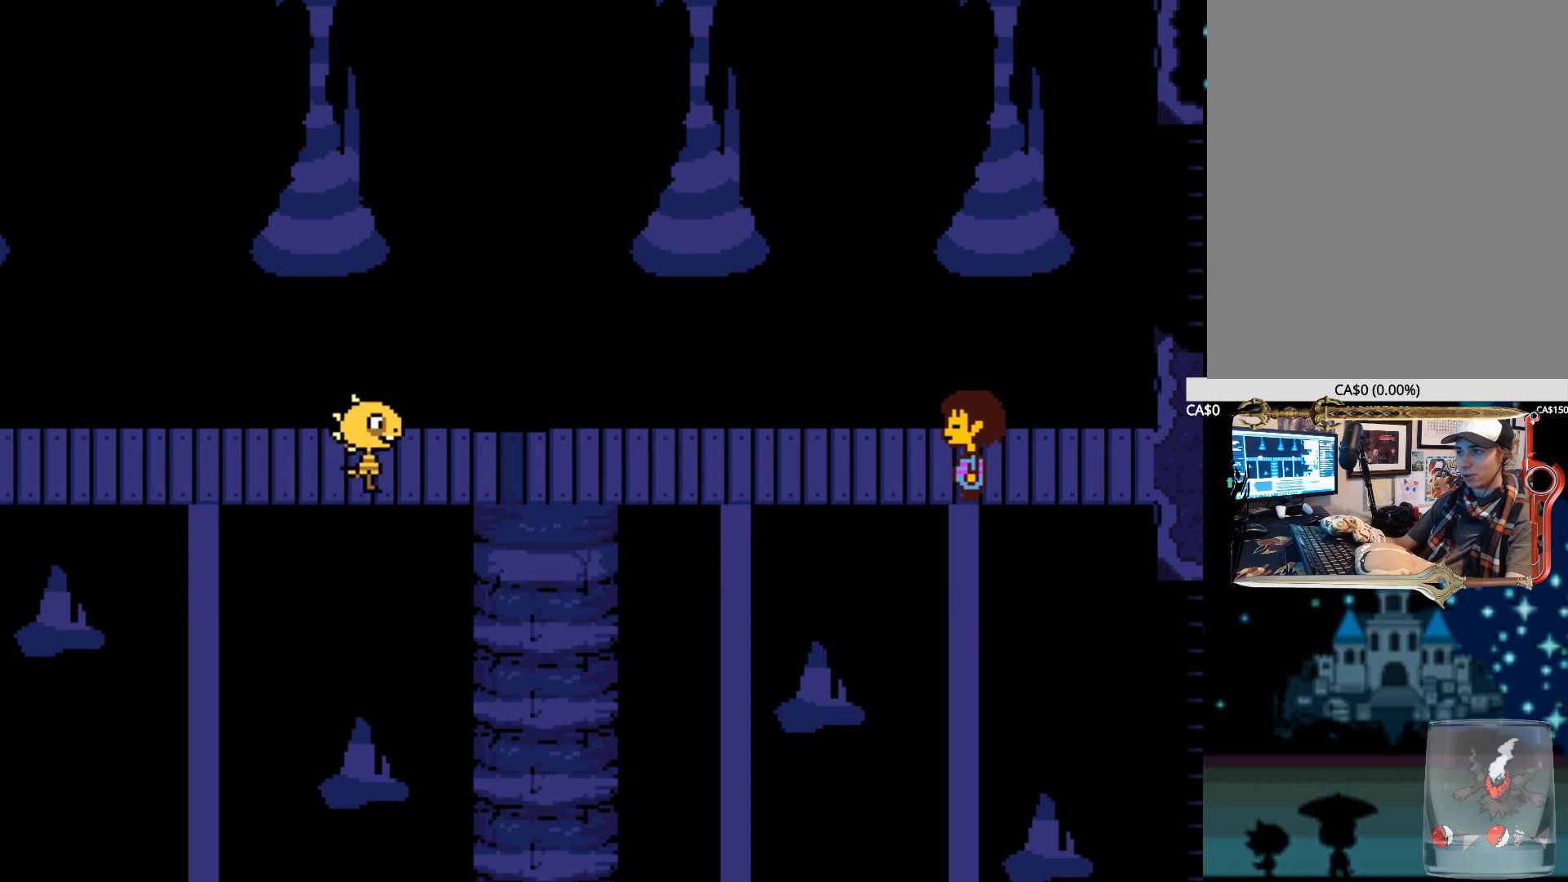
Gameplay with keyboard; each line is a JSON object with the keys held at the frame after it. "events" lists presses ("down") and releases ("up") of "1", "2", "3", "4", "5", "6", "7", "a", "alt", "b", "c", "caps_lock", "ctrl", "d", "down", "e", "f", "g", "h", "left", "n", "q", "r", "right", "s", "shift", "space", "super", "t", "tab", "tilde", "u", "up", "v", "w", "x", "y" and "z" between this image and that frame as [ms after this image, input, new state], when the widget could be followed in between. No other keys are recorded. Mouse input is not recorded.
{"keys": ["right"], "events": []}
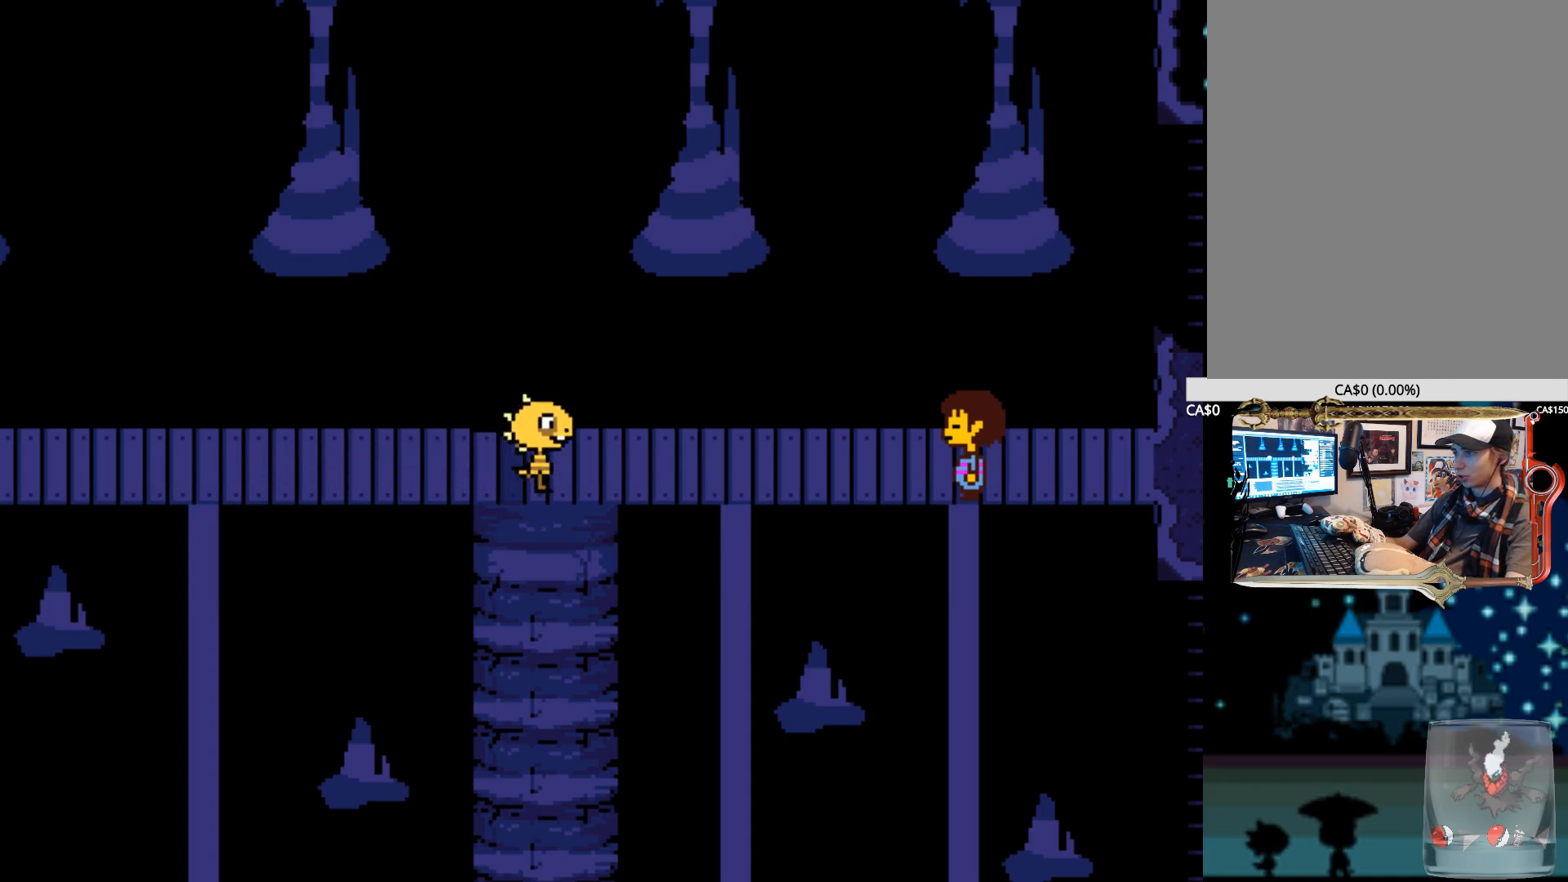
{"keys": ["right"], "events": []}
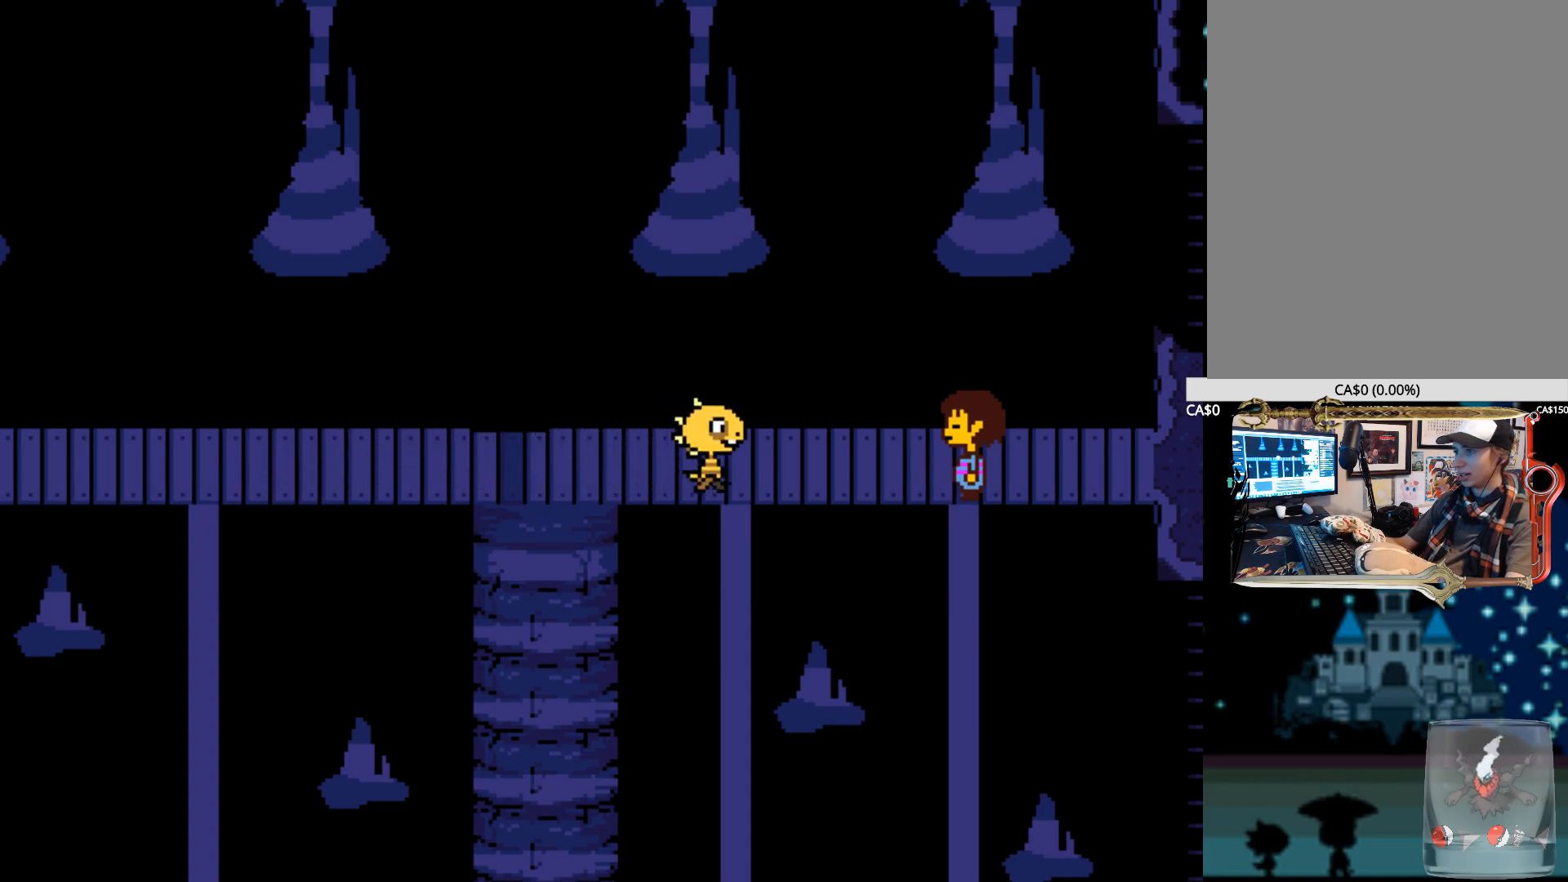
{"keys": ["right"], "events": [[167, "z", "down"], [300, "z", "up"], [400, "x", "down"], [400, "z", "down"], [500, "x", "up"], [500, "z", "up"]]}
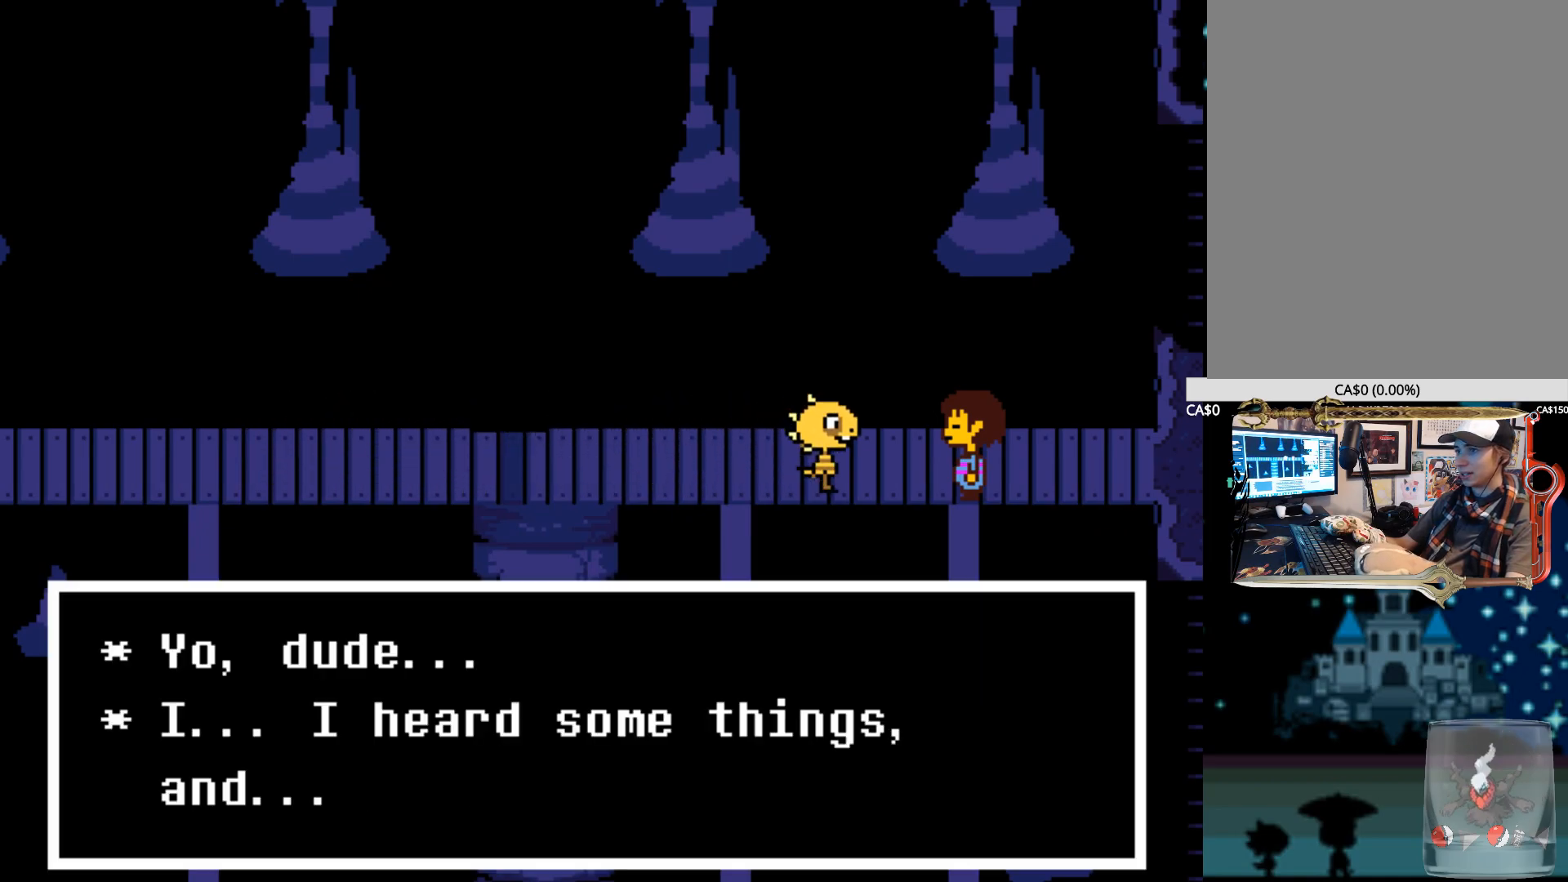
{"keys": ["right", "z"], "events": [[84, "z", "down"], [234, "z", "up"], [267, "z", "down"], [367, "z", "up"], [467, "z", "down"]]}
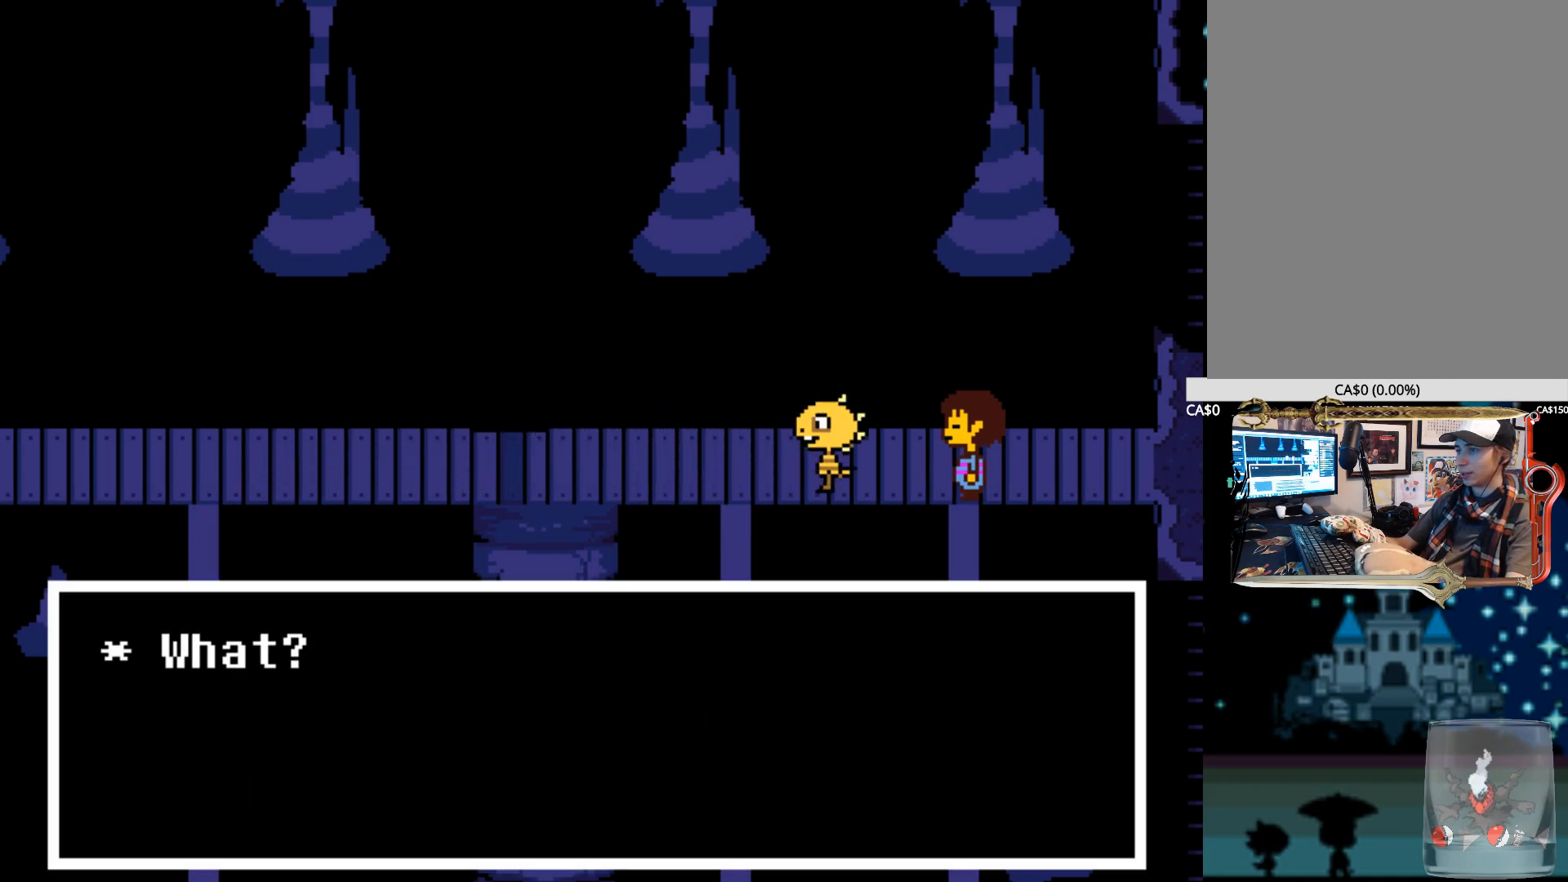
{"keys": ["right"], "events": [[50, "z", "up"], [100, "z", "down"], [150, "x", "down"], [200, "alt", "down"], [250, "alt", "up"], [250, "x", "up"], [284, "z", "up"], [334, "x", "down"], [334, "z", "down"], [434, "x", "up"], [434, "z", "up"]]}
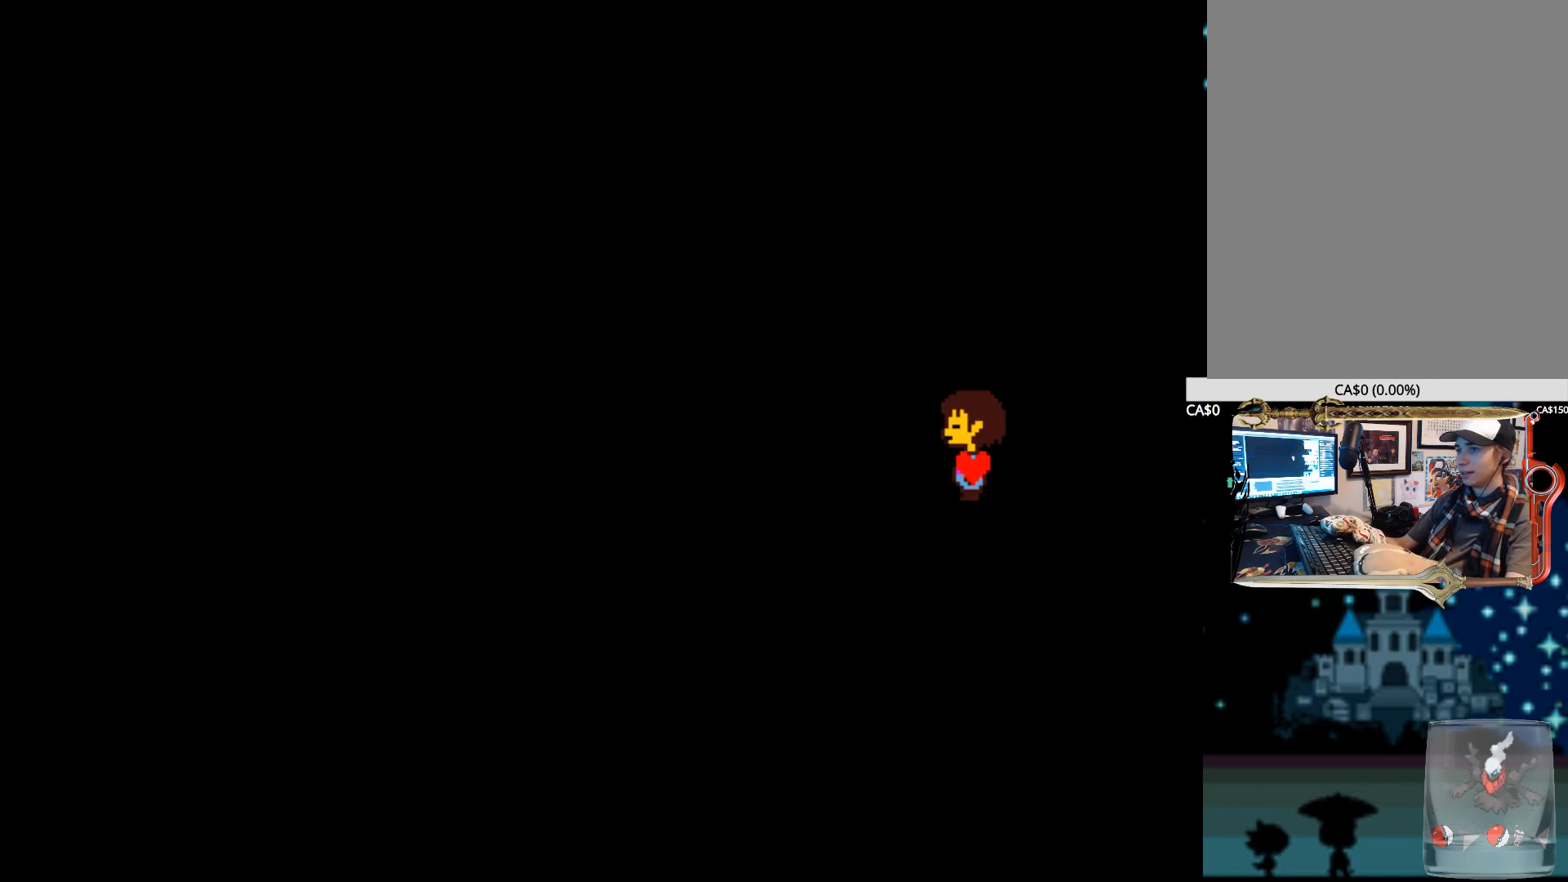
{"keys": ["right"], "events": [[17, "x", "down"], [17, "z", "down"], [117, "x", "up"], [117, "z", "up"], [217, "x", "down"], [217, "z", "down"], [300, "x", "up"], [300, "z", "up"]]}
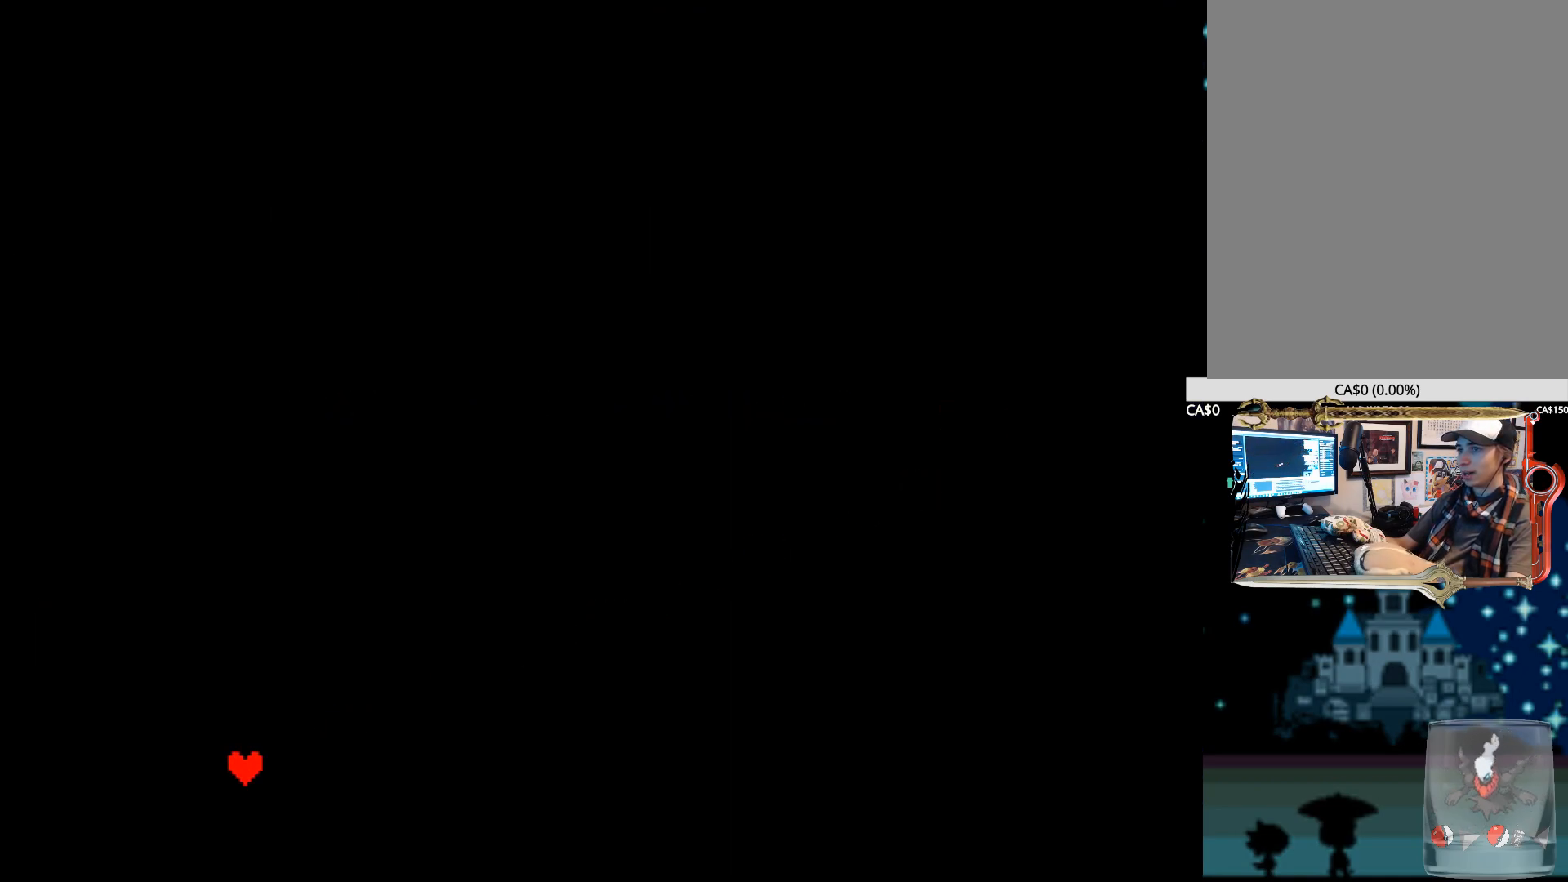
{"keys": [], "events": [[84, "right", "up"]]}
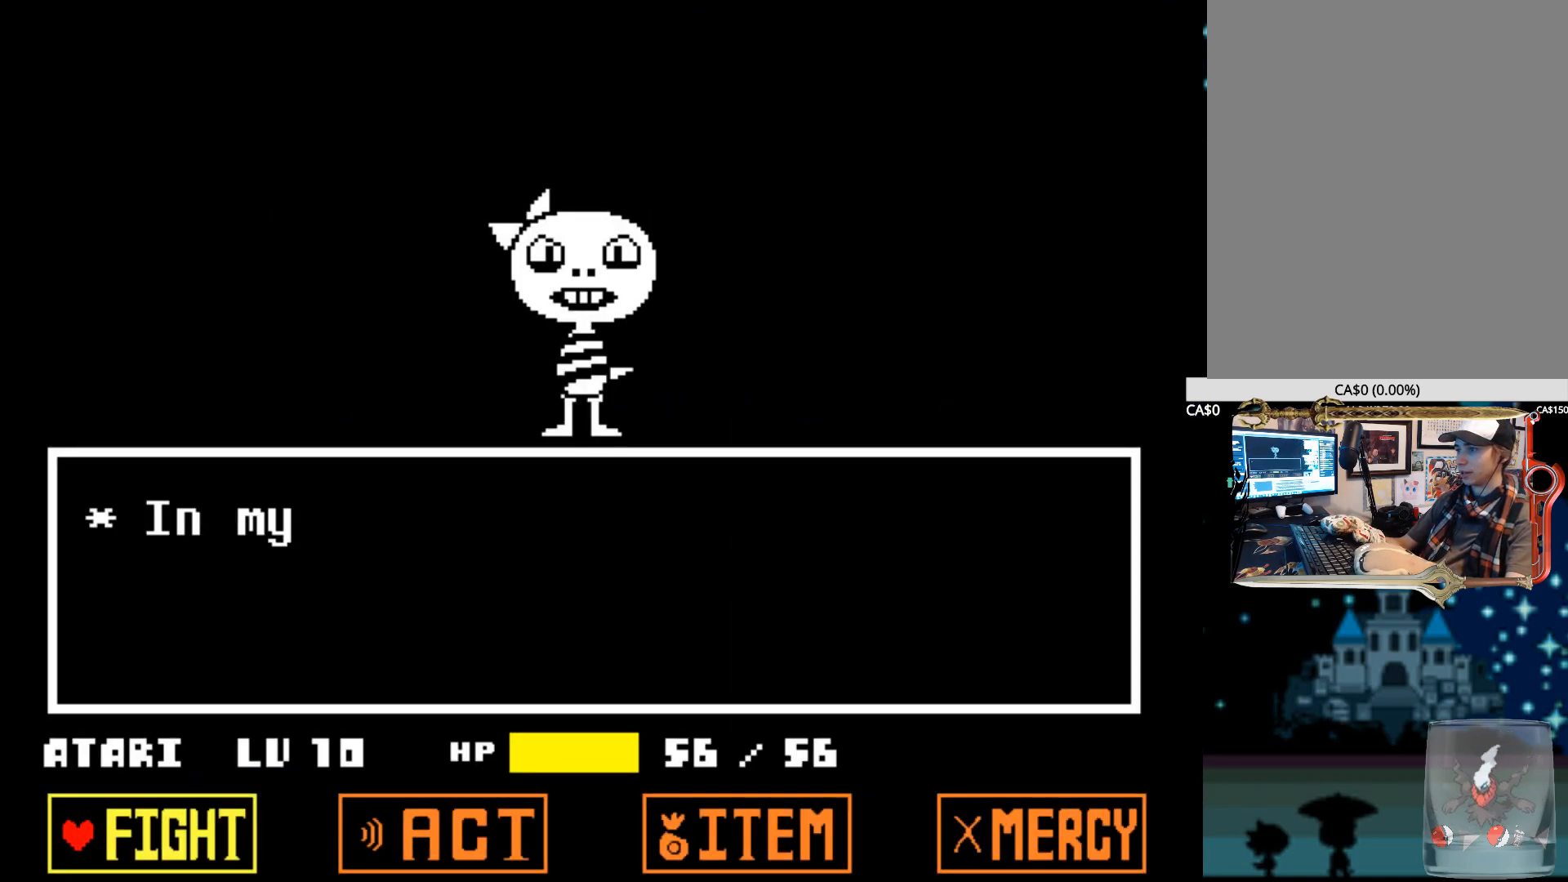
{"keys": [], "events": [[50, "z", "down"], [150, "z", "up"], [234, "z", "down"], [334, "z", "up"]]}
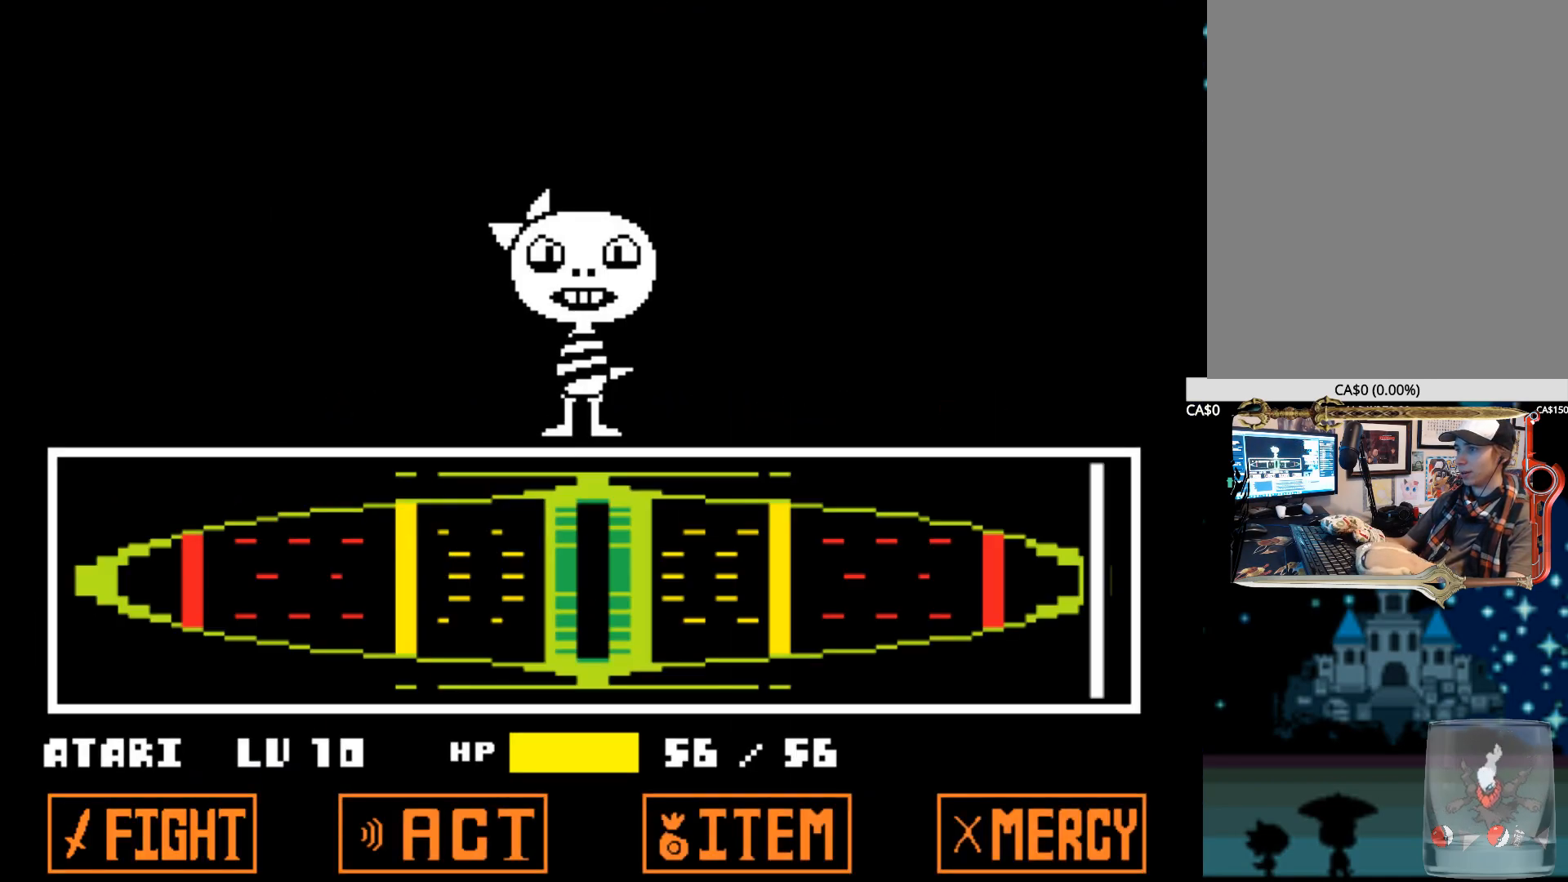
{"keys": [], "events": []}
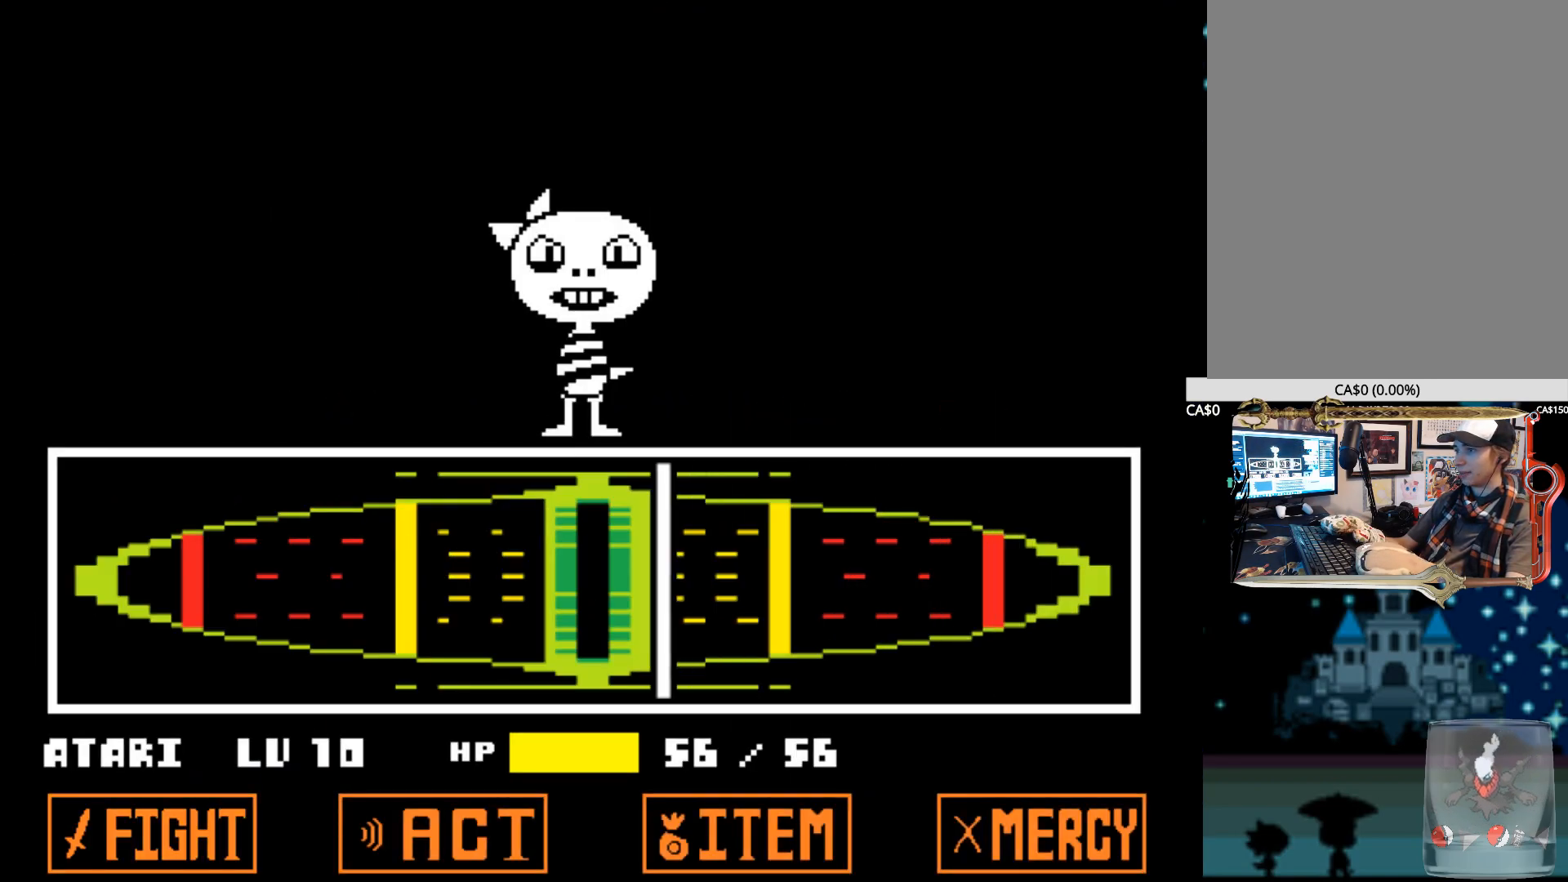
{"keys": [], "events": [[134, "z", "down"], [234, "z", "up"], [267, "z", "down"], [367, "z", "up"], [417, "z", "down"], [500, "z", "up"]]}
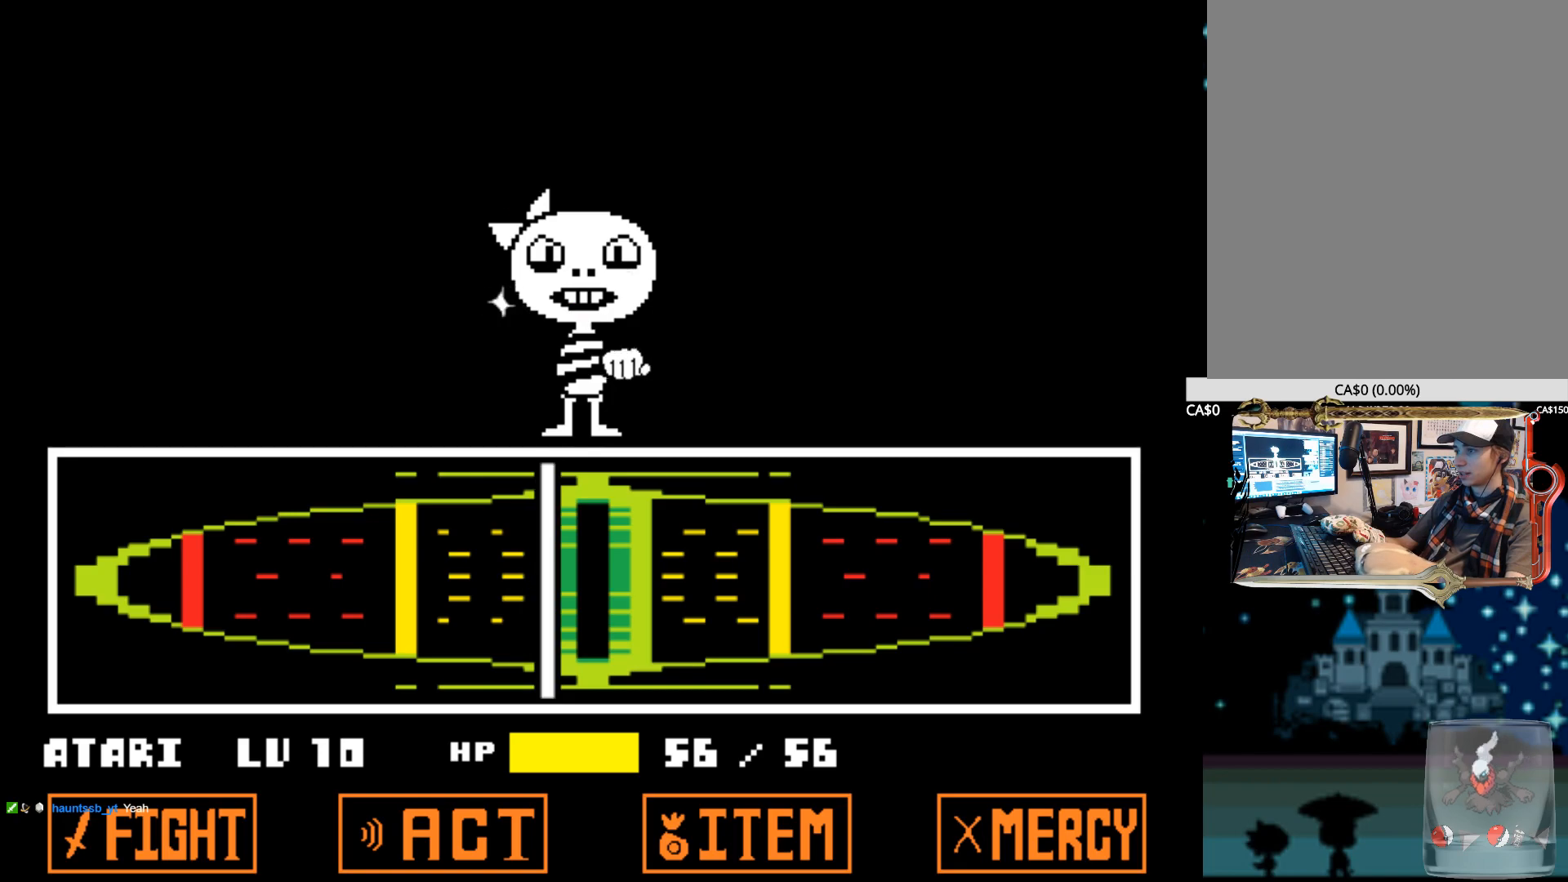
{"keys": ["z"], "events": [[100, "z", "down"], [200, "z", "up"], [250, "z", "down"], [334, "z", "up"], [434, "z", "down"]]}
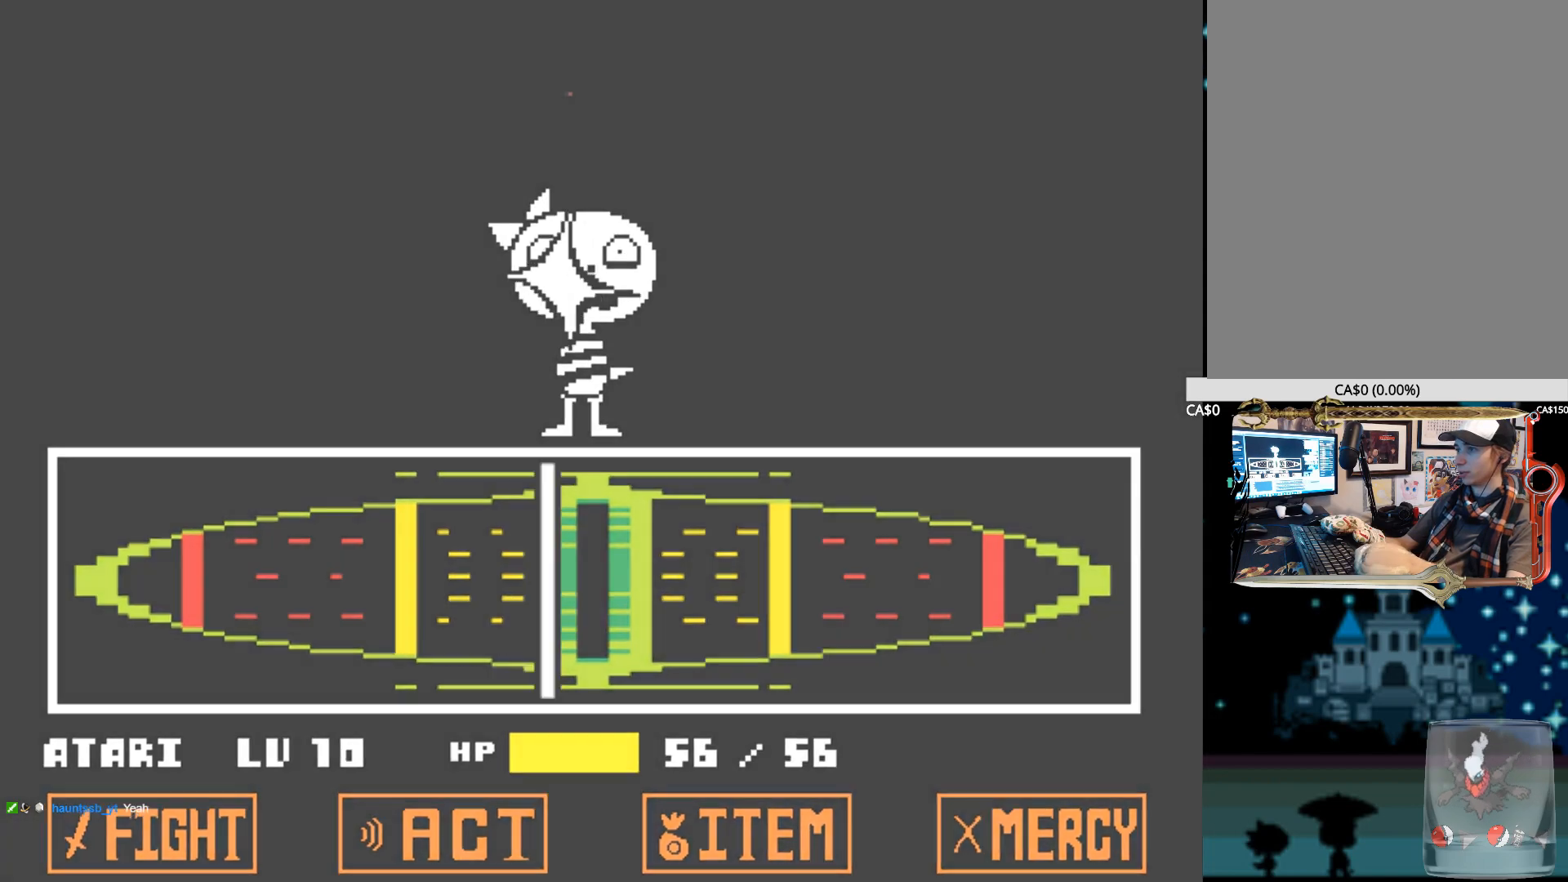
{"keys": [], "events": [[17, "z", "up"], [117, "x", "down"], [117, "z", "down"], [217, "x", "up"], [250, "z", "up"], [350, "z", "down"], [500, "z", "up"]]}
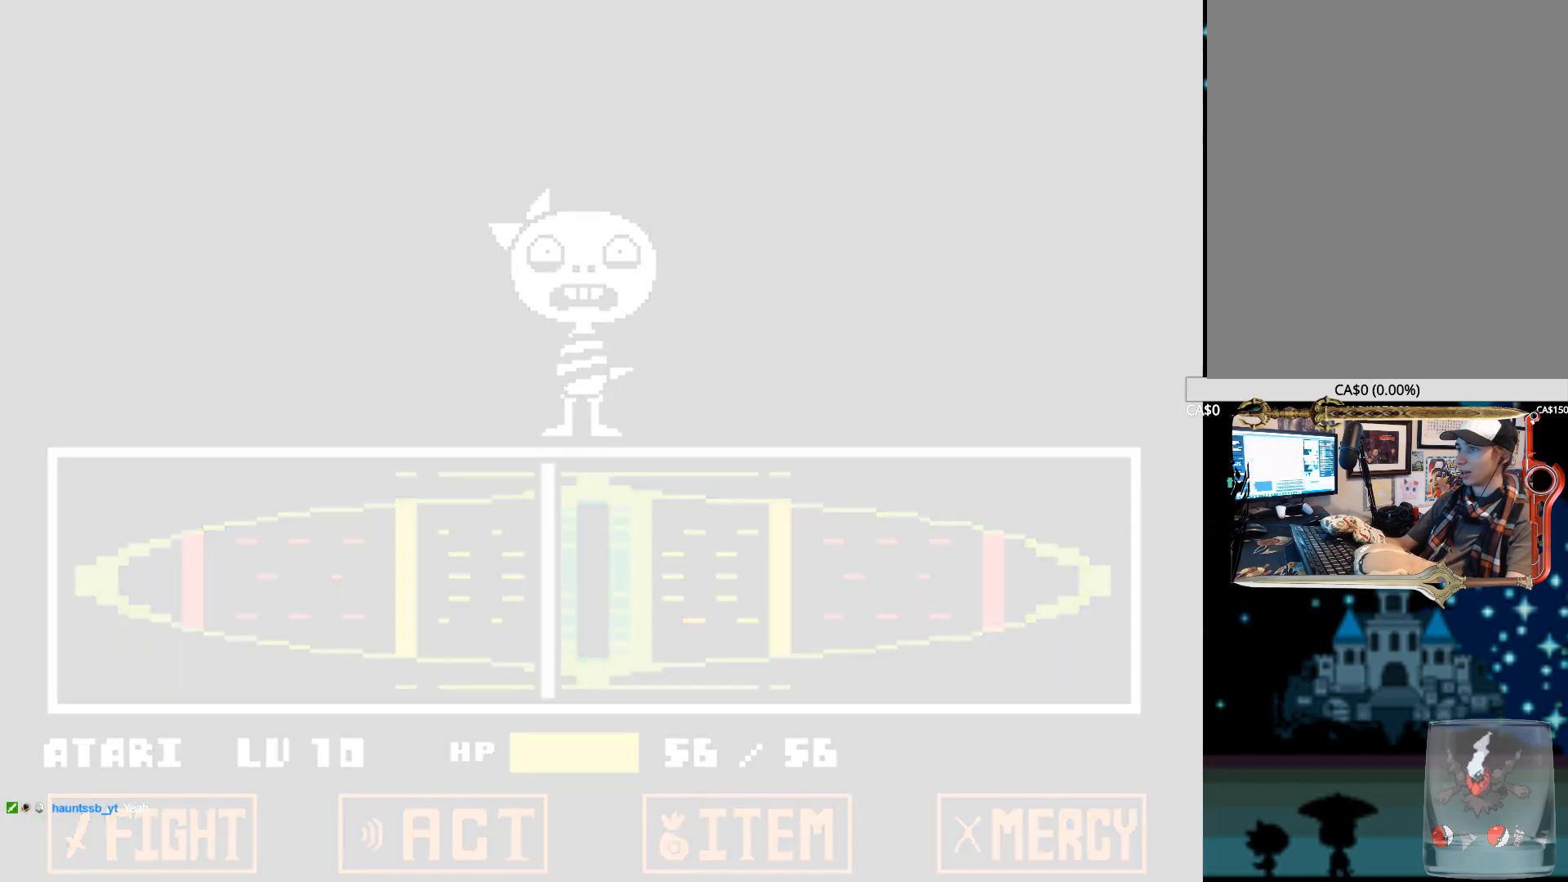
{"keys": [], "events": []}
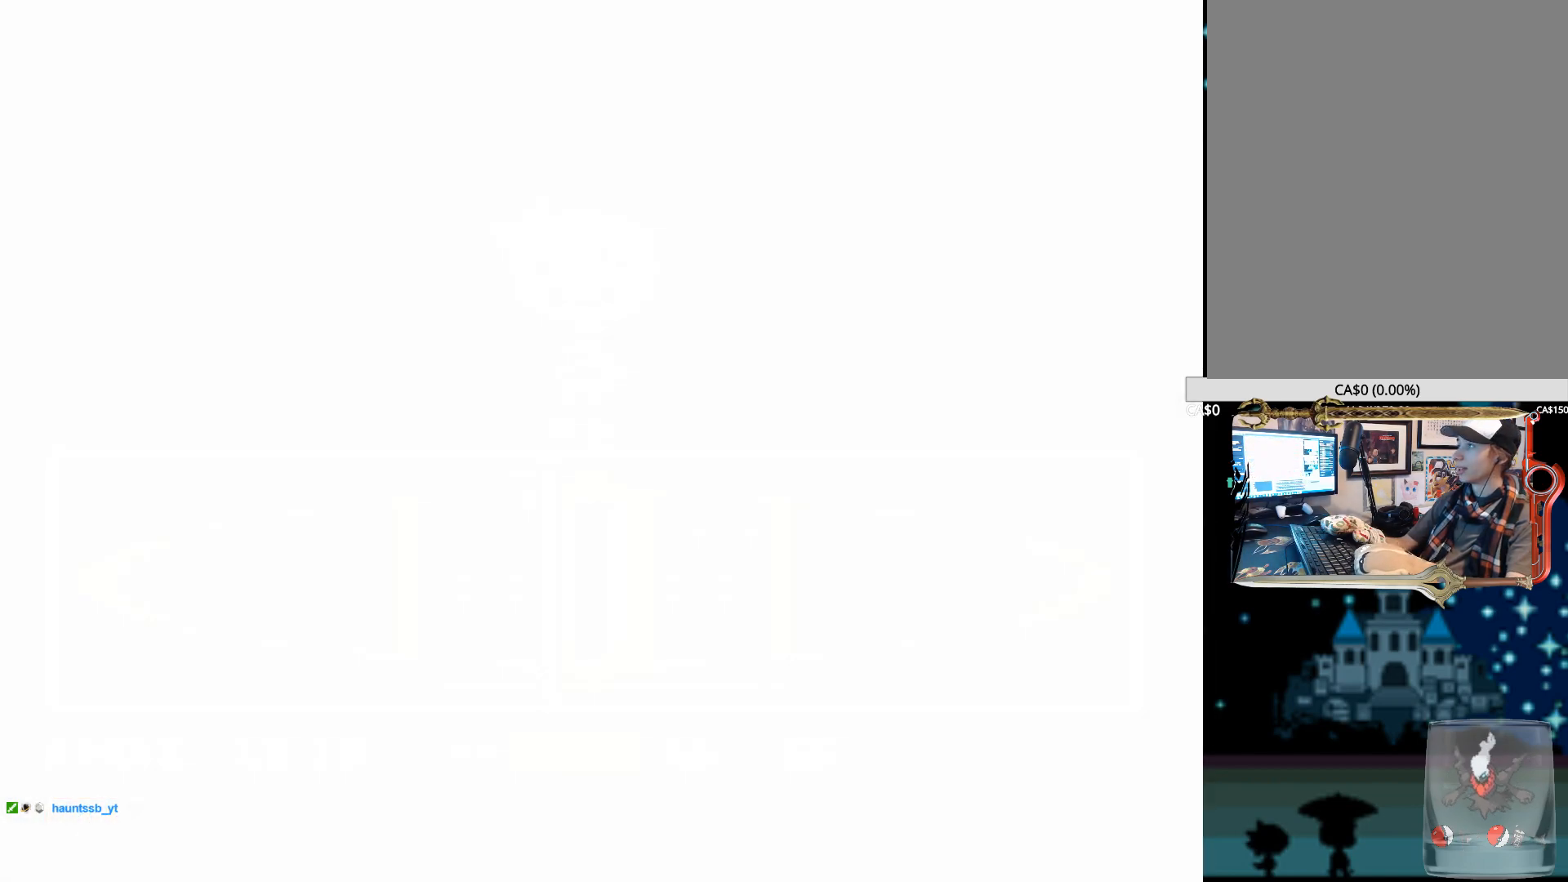
{"keys": [], "events": []}
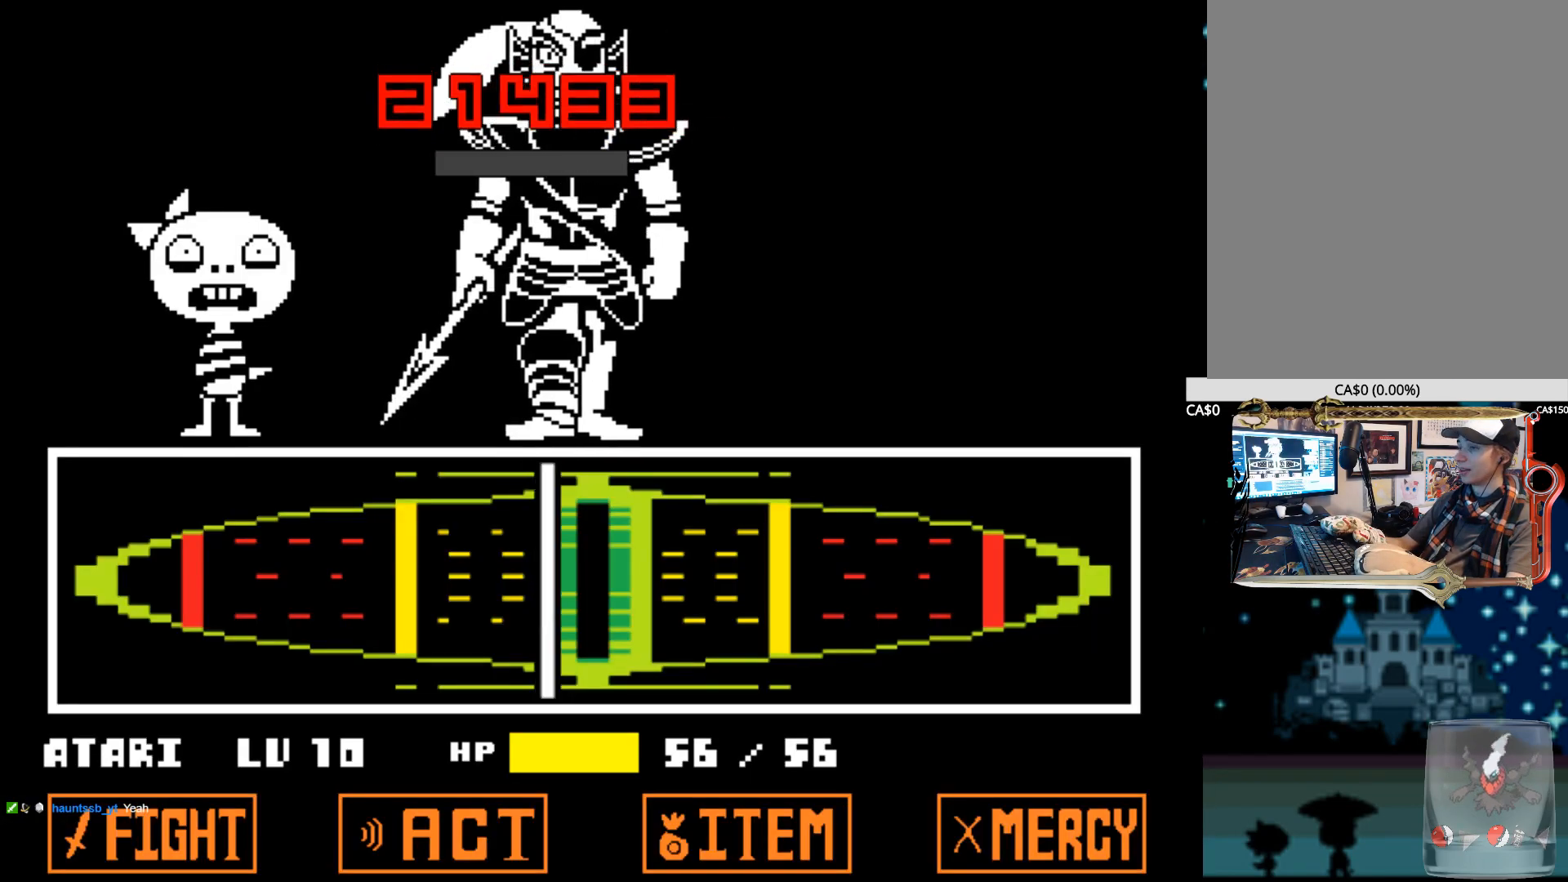
{"keys": [], "events": []}
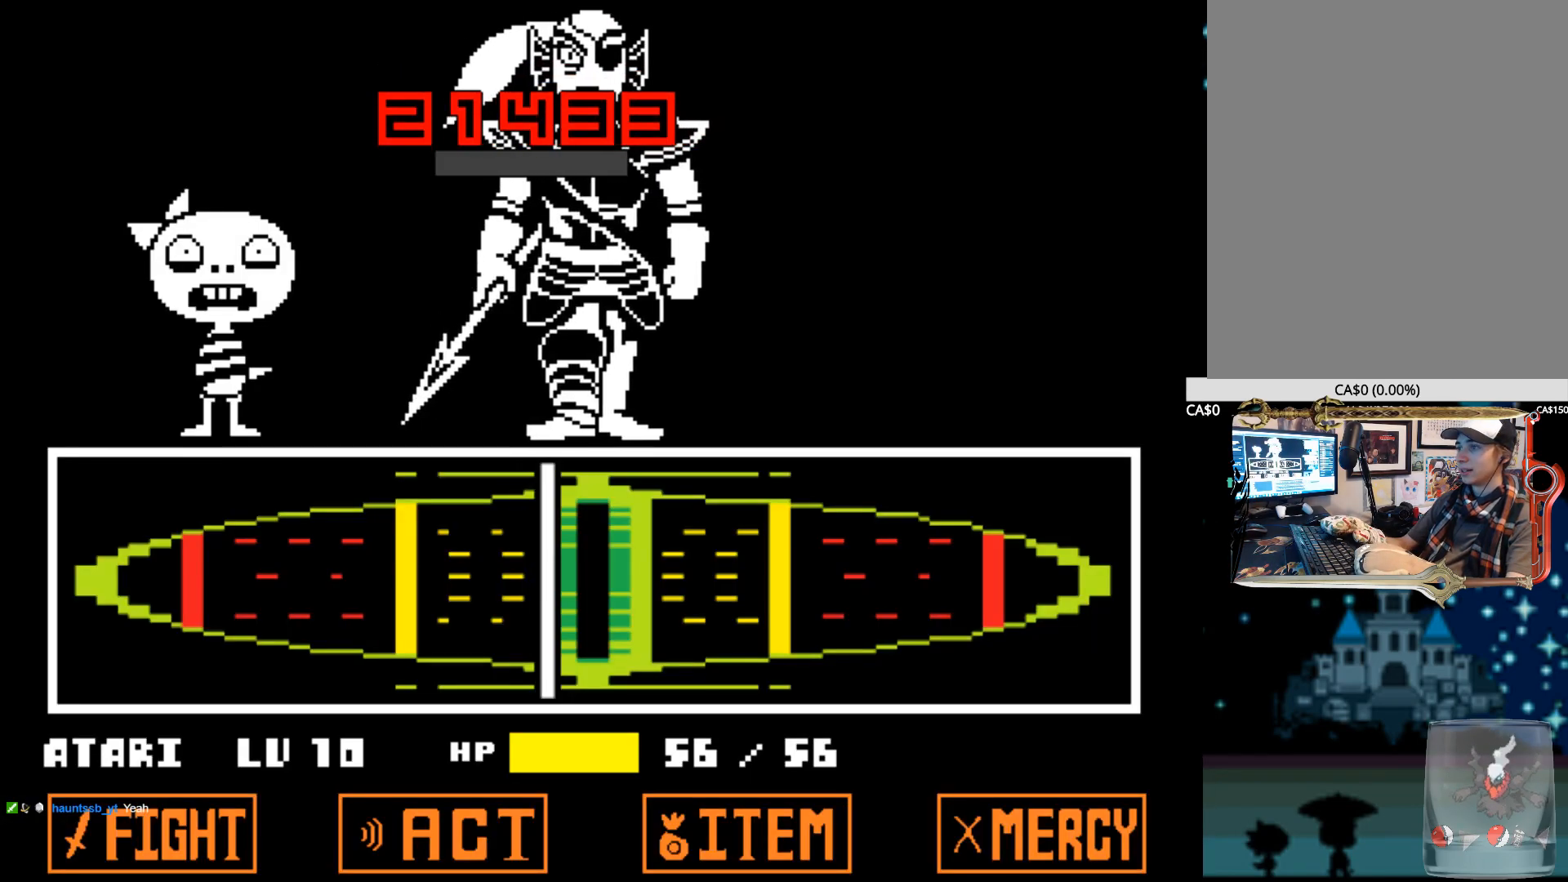
{"keys": [], "events": []}
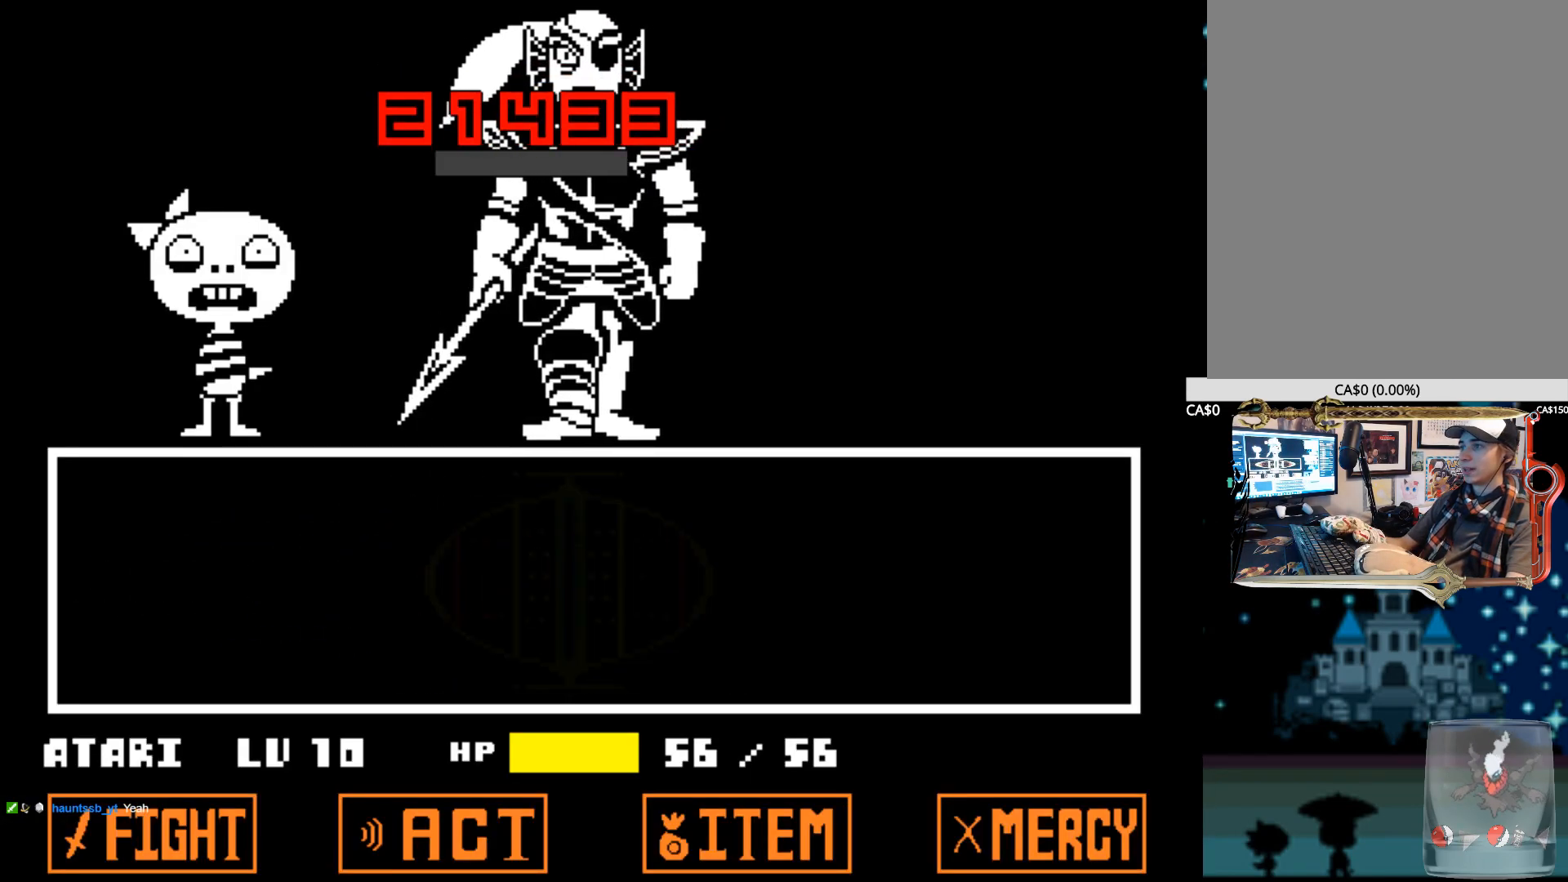
{"keys": ["x", "z"], "events": [[234, "x", "down"], [234, "z", "down"], [334, "z", "up"], [384, "x", "up"], [434, "z", "down"], [467, "x", "down"]]}
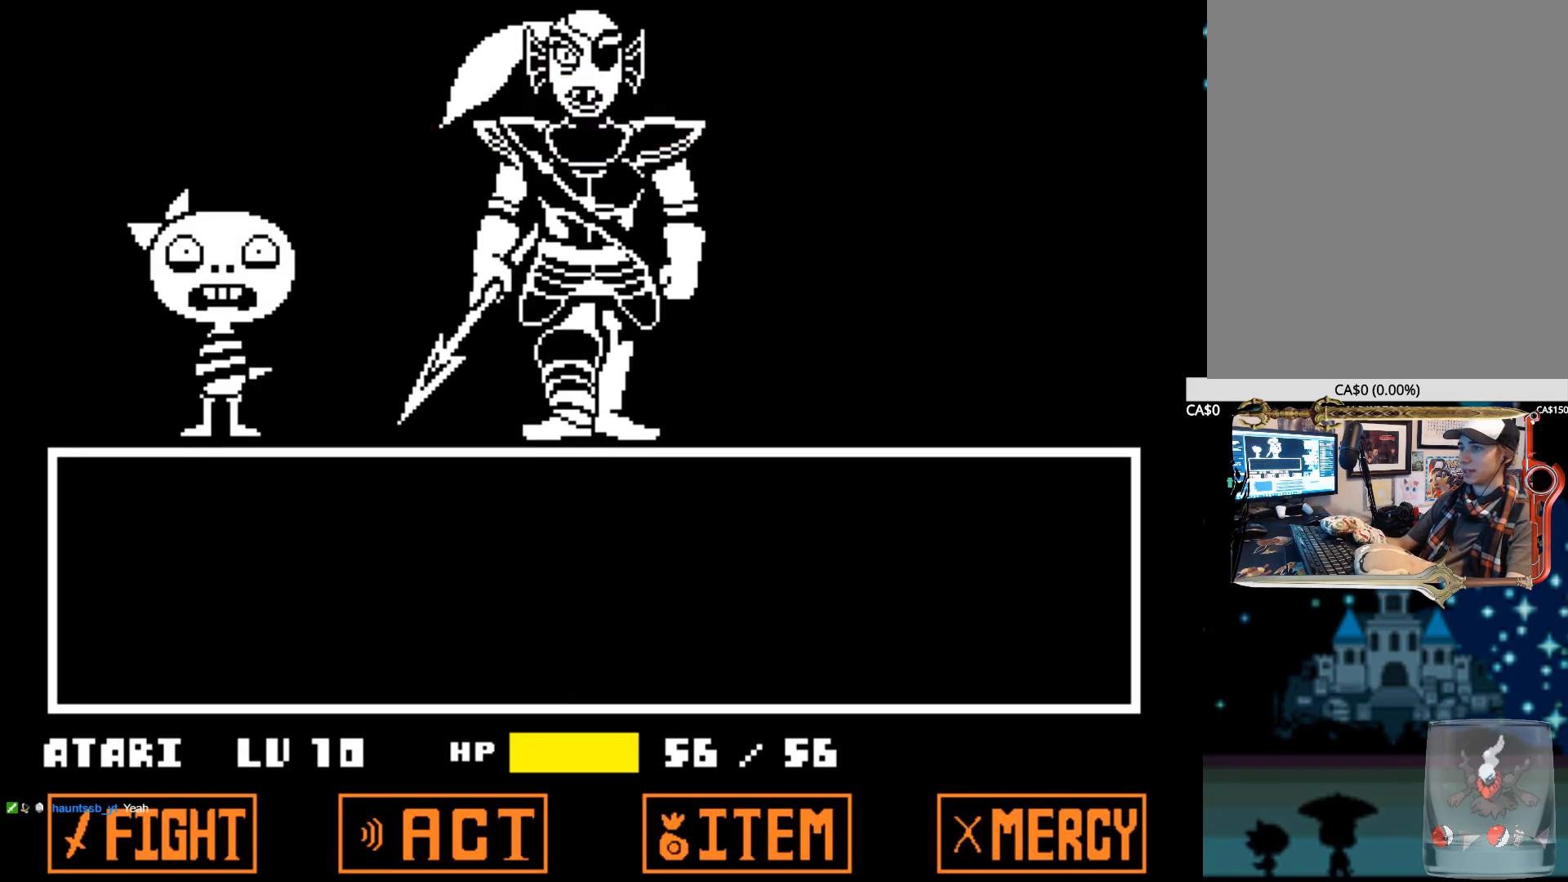
{"keys": ["z"], "events": [[17, "x", "up"], [17, "z", "up"], [117, "x", "down"], [117, "z", "down"], [217, "x", "up"], [250, "z", "up"], [300, "z", "down"], [400, "z", "up"], [500, "z", "down"]]}
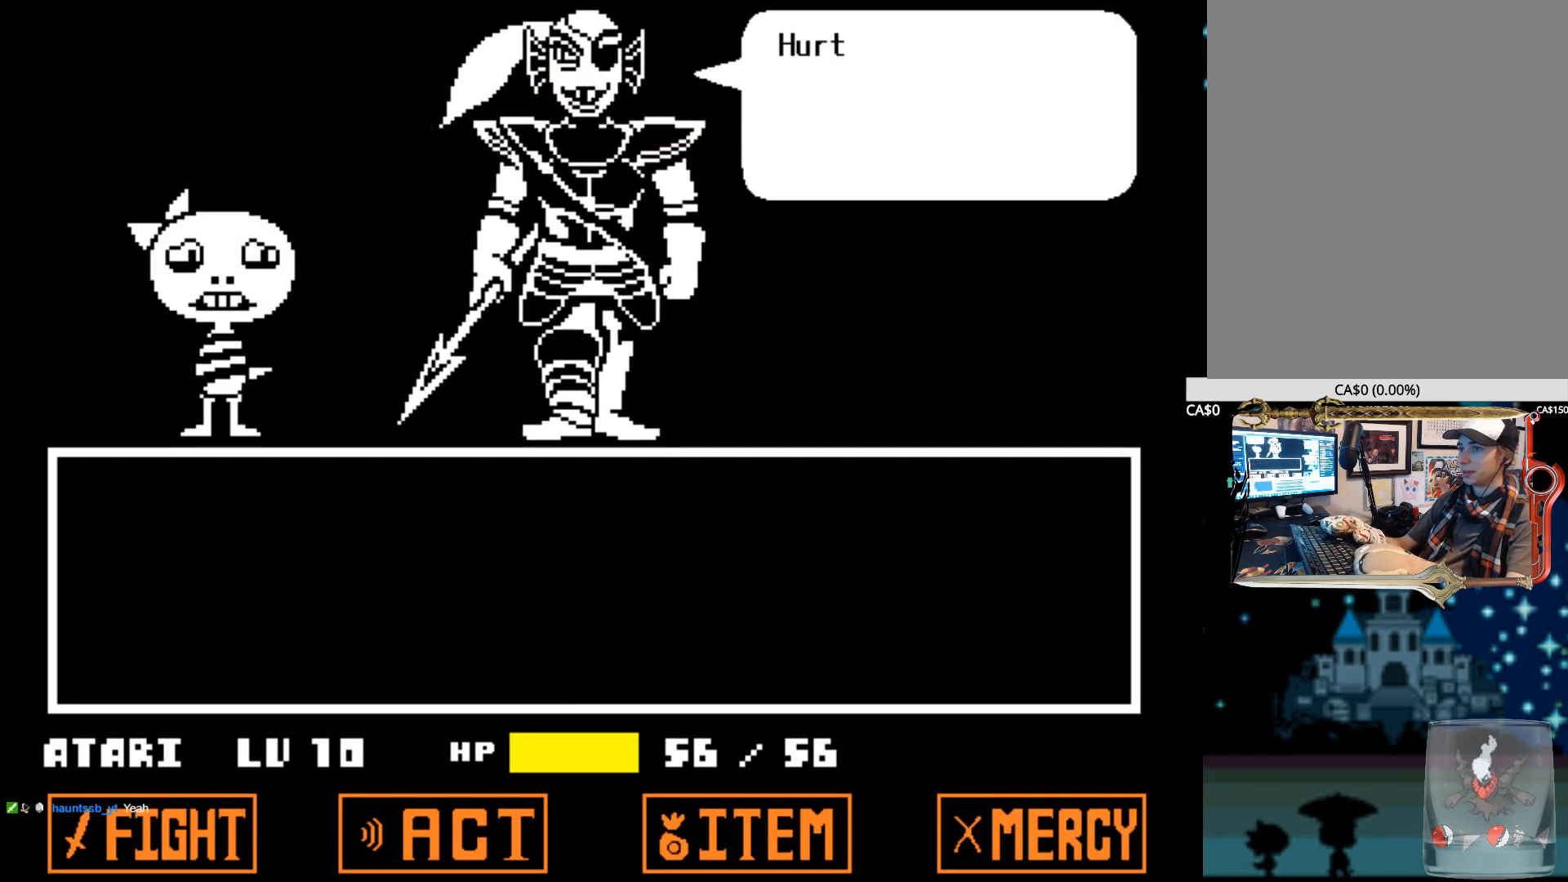
{"keys": ["z"], "events": [[84, "z", "up"], [184, "z", "down"], [267, "z", "up"], [367, "z", "down"], [417, "z", "up"], [500, "z", "down"]]}
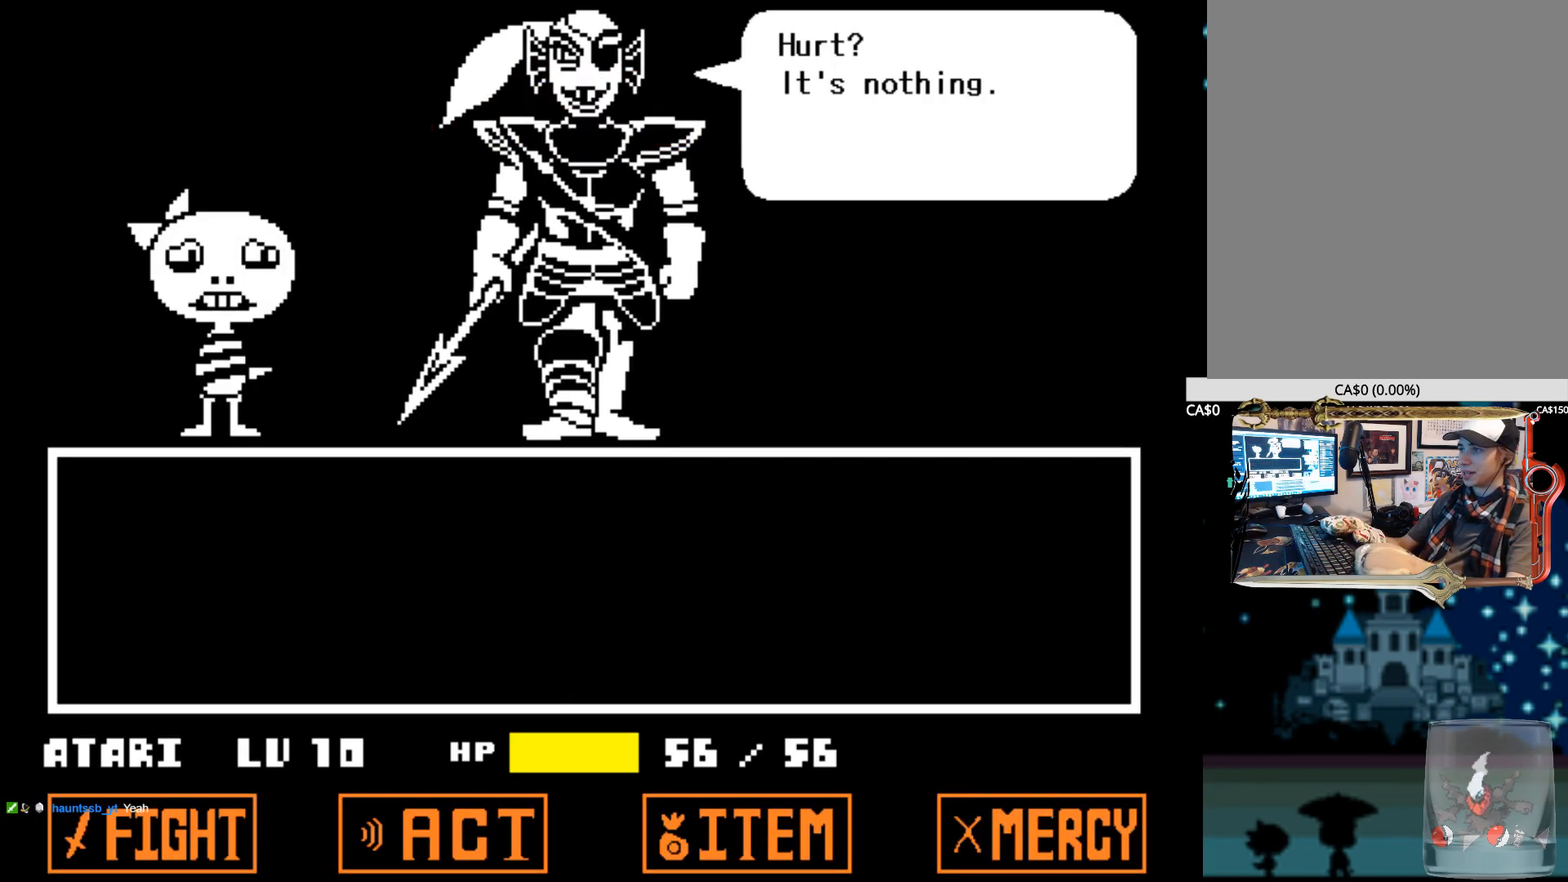
{"keys": ["x", "z"], "events": [[100, "z", "up"], [200, "z", "down"], [250, "x", "down"], [284, "x", "up"], [334, "z", "up"], [384, "z", "down"], [434, "x", "down"]]}
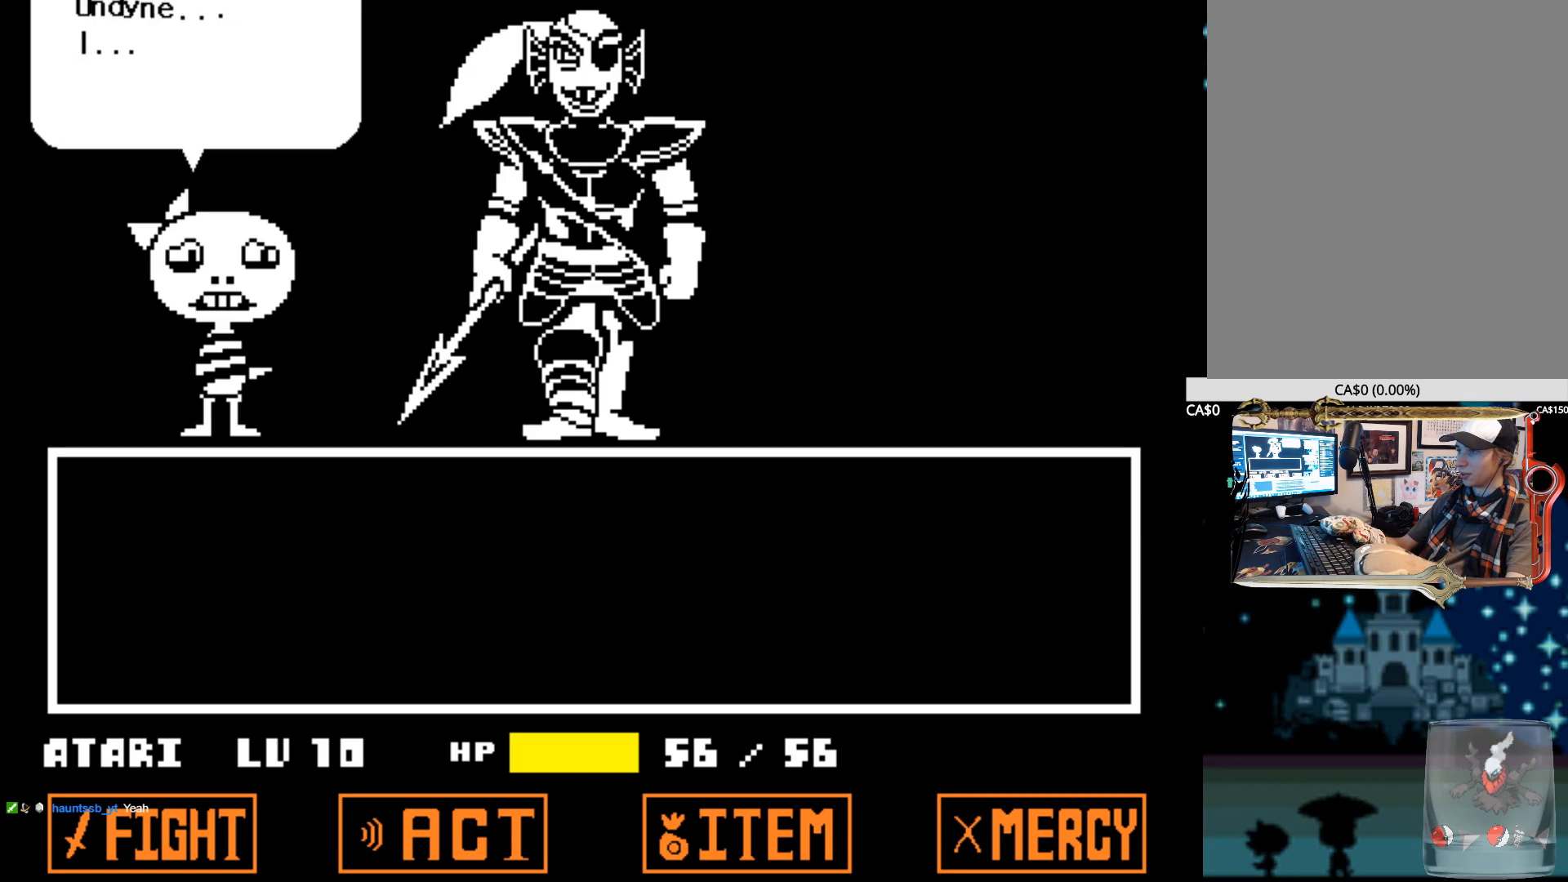
{"keys": ["x", "z"], "events": [[17, "x", "up"], [17, "z", "up"], [67, "z", "down"], [217, "z", "up"], [267, "x", "down"], [267, "z", "down"], [400, "x", "up"], [400, "z", "up"], [450, "x", "down"], [450, "z", "down"]]}
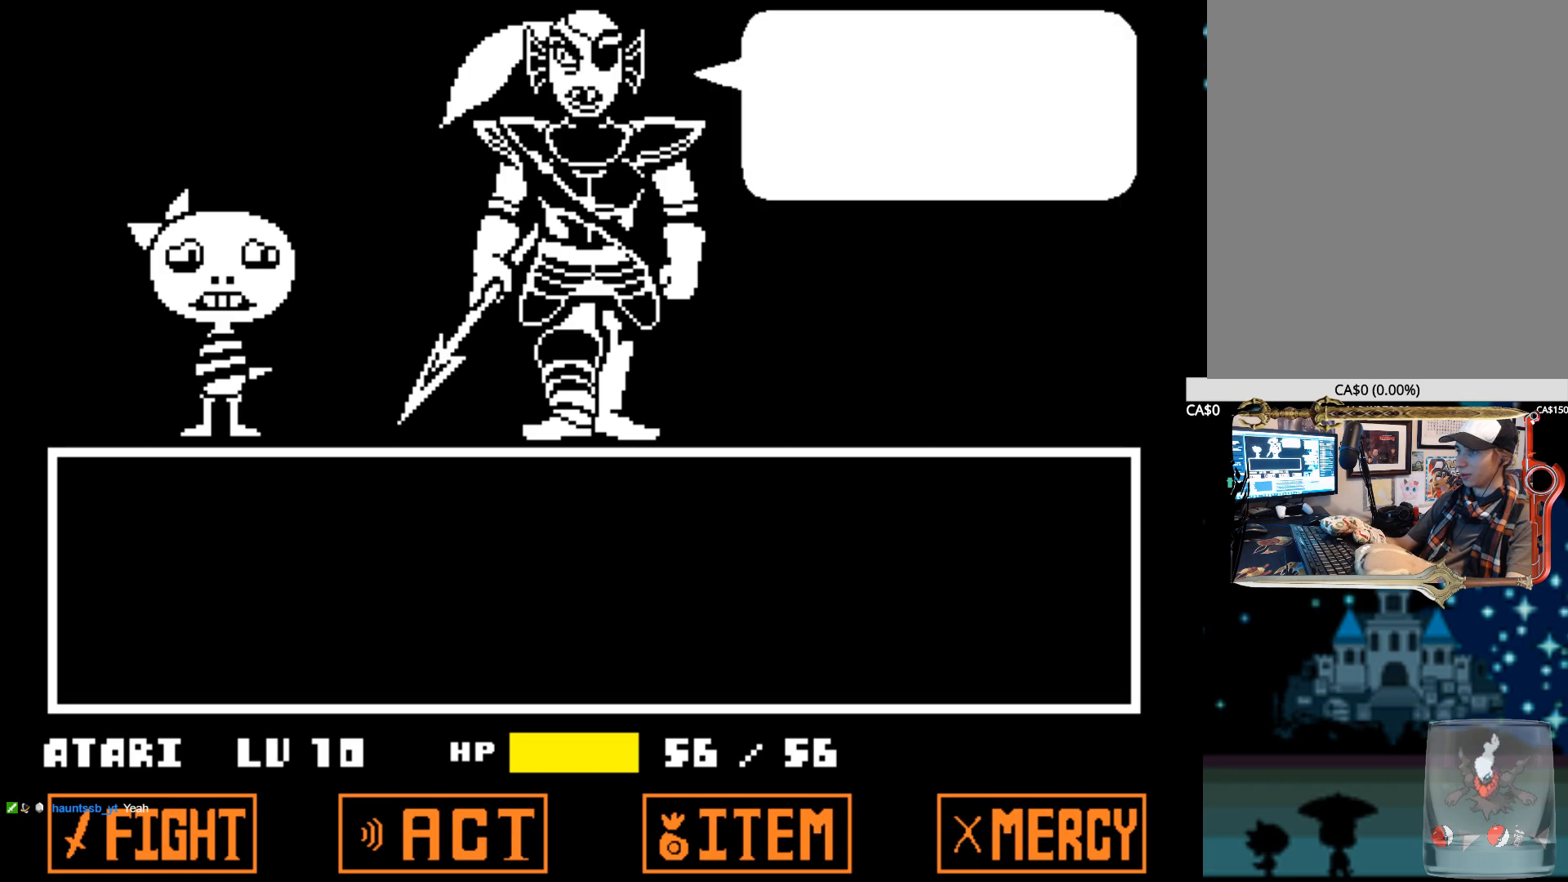
{"keys": ["x", "z"], "events": [[34, "x", "up"], [84, "z", "up"], [134, "x", "down"], [134, "z", "down"], [267, "x", "up"], [267, "z", "up"], [317, "z", "down"], [367, "x", "down"], [417, "x", "up"], [417, "z", "up"], [500, "x", "down"], [500, "z", "down"]]}
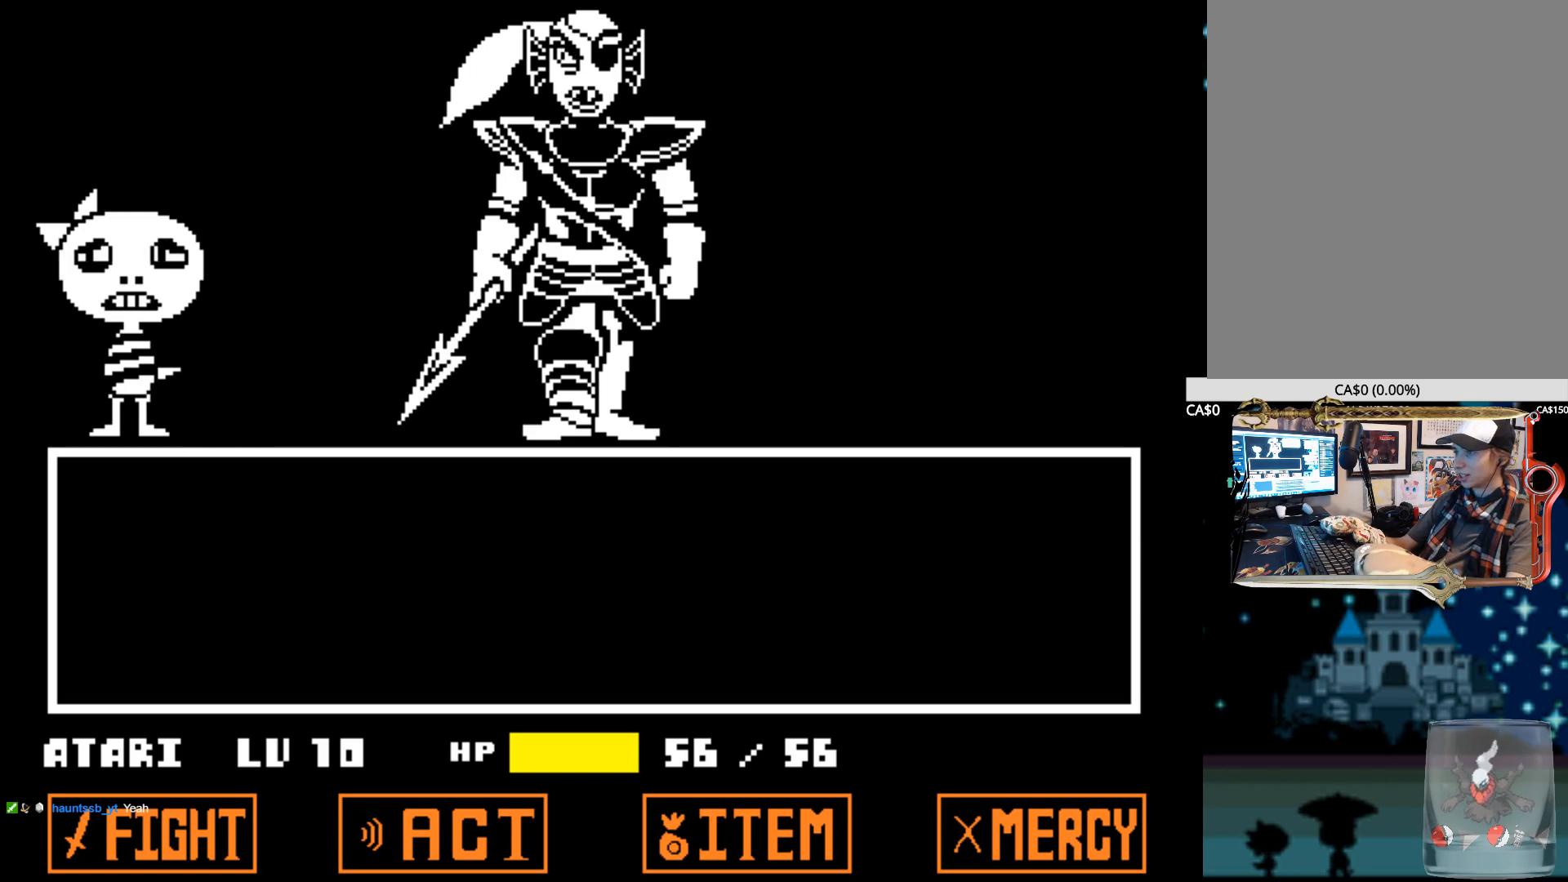
{"keys": ["z"], "events": [[100, "x", "up"], [150, "z", "up"], [200, "z", "down"], [250, "x", "down"], [284, "x", "up"], [284, "z", "up"], [384, "z", "down"]]}
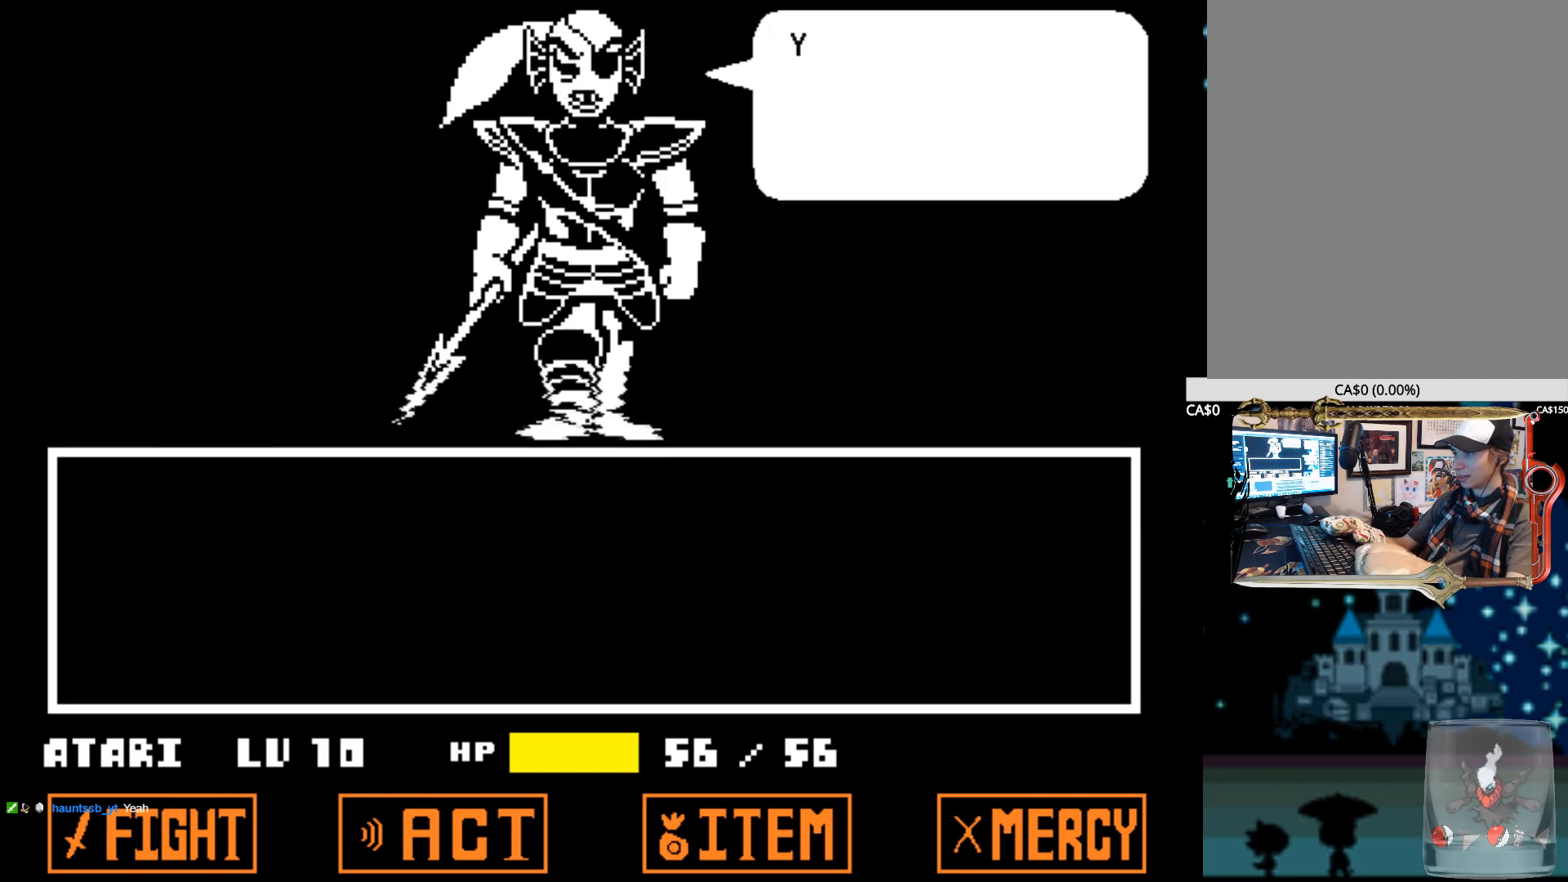
{"keys": ["x", "z"], "events": [[17, "z", "up"], [67, "z", "down"], [117, "x", "down"], [167, "x", "up"], [217, "z", "up"], [250, "z", "down"], [300, "x", "down"], [400, "x", "up"], [400, "z", "up"], [484, "x", "down"], [484, "z", "down"]]}
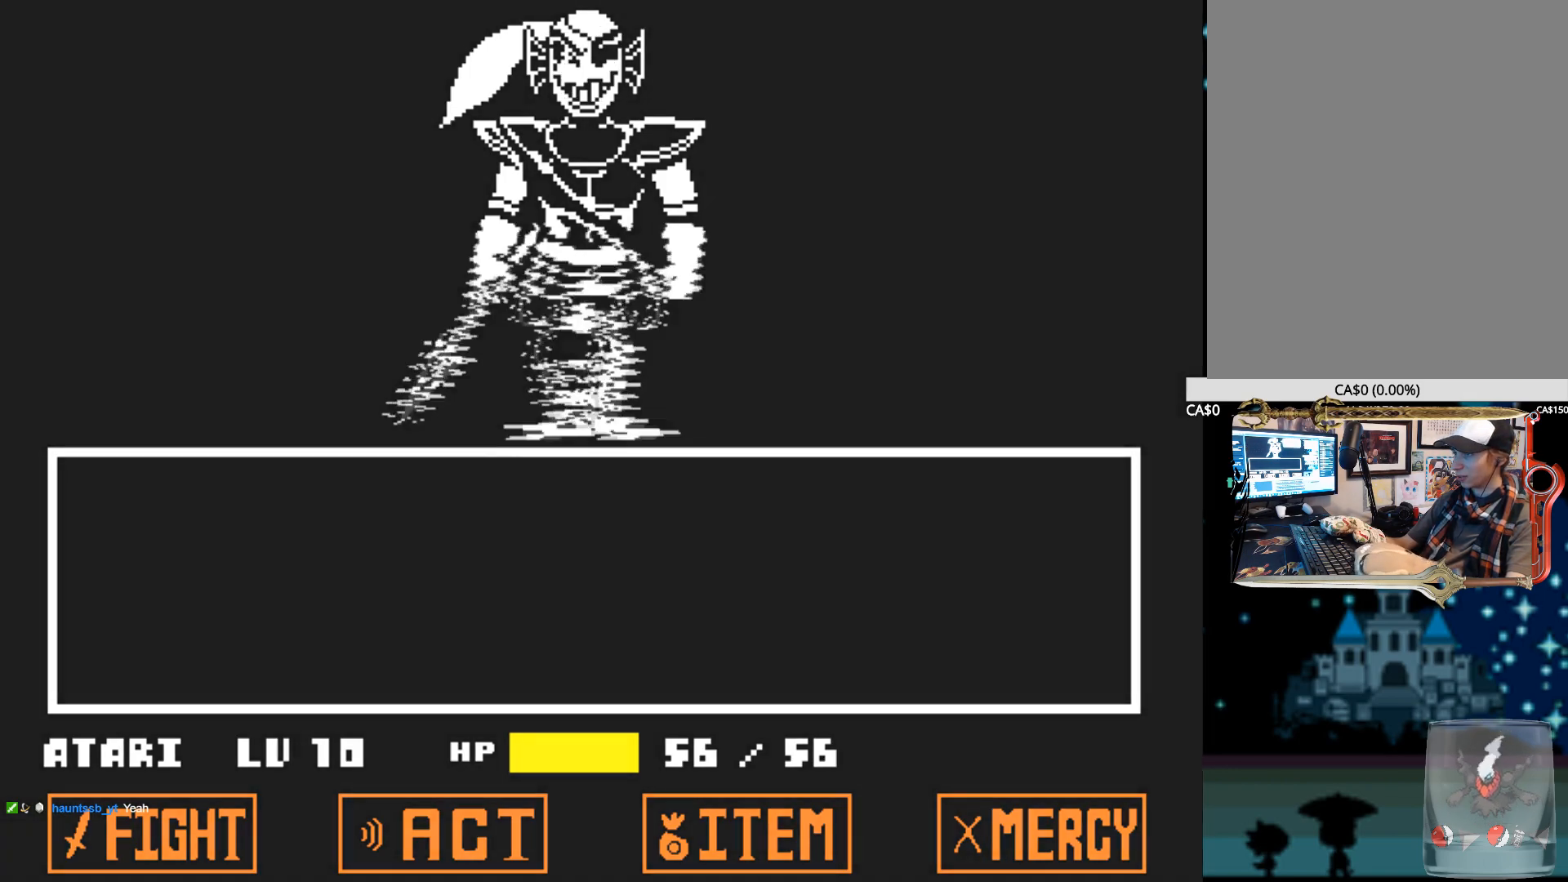
{"keys": [], "events": [[84, "x", "up"], [84, "z", "up"], [184, "x", "down"], [184, "z", "down"], [217, "x", "up"], [217, "z", "up"], [367, "x", "down"], [367, "z", "down"], [417, "x", "up"], [467, "z", "up"]]}